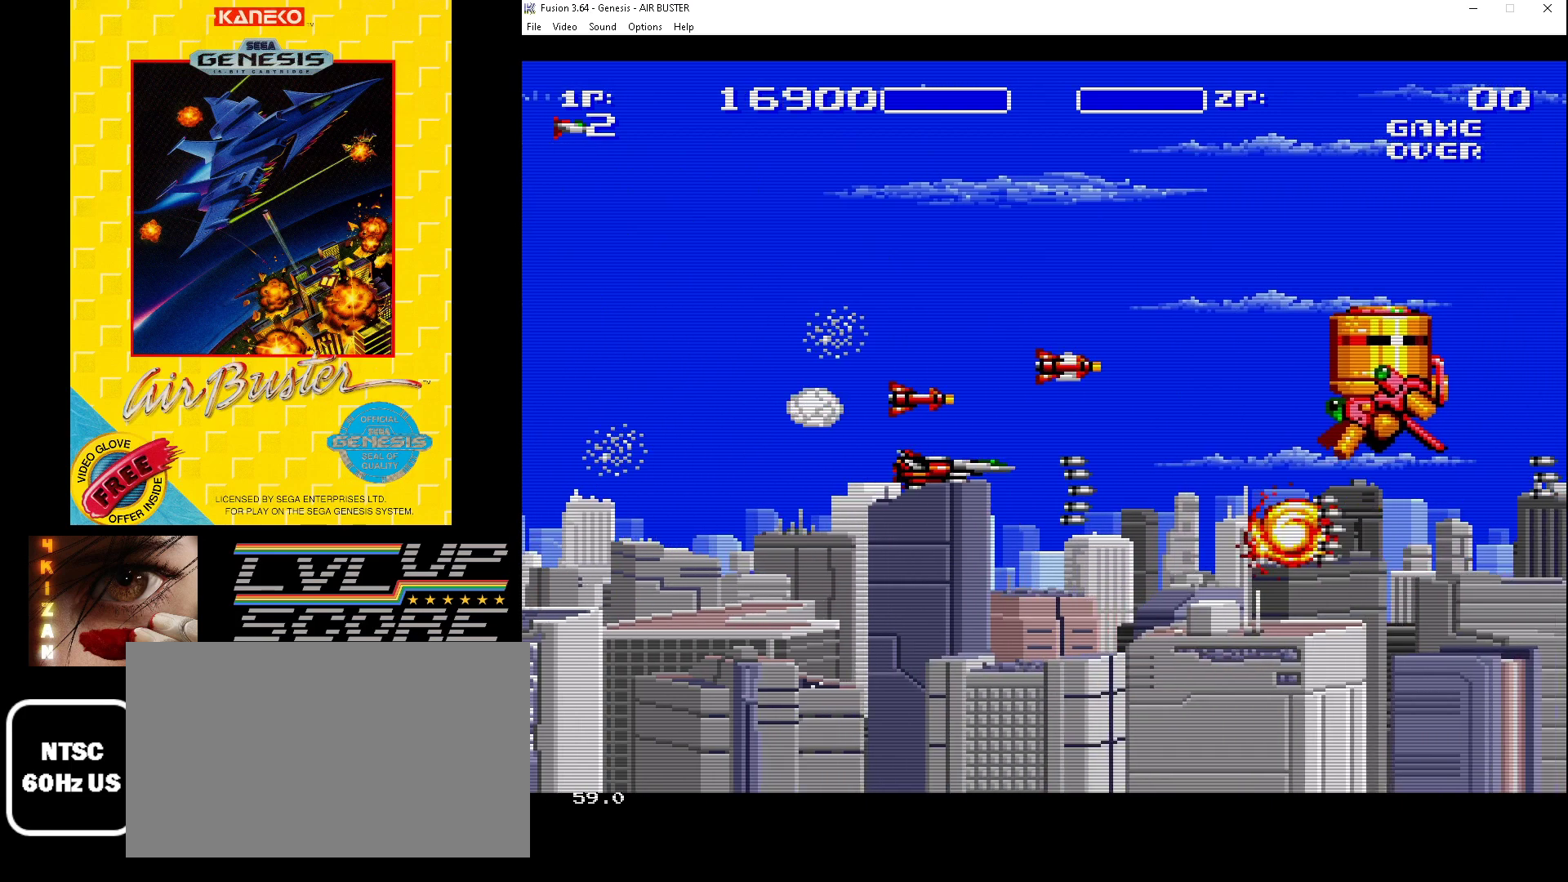
Gameplay with a controller (Xbox layout); each line is a JSON object with the inputs held at the frame after it. "events" lists button and stick changes between this image and that frame as [ms after this image, input, new state], when the widget could be followed in between. Not read: L1 L2 L3 R1 R2 R3.
{"buttons": ["B", "DPAD_DOWN", "DPAD_RIGHT"], "events": [[67, "DPAD_DOWN", "down"], [67, "DPAD_RIGHT", "up"], [67, "DPAD_UP", "up"], [100, "DPAD_LEFT", "down"], [167, "DPAD_LEFT", "up"], [267, "DPAD_LEFT", "down"], [367, "DPAD_LEFT", "up"], [467, "DPAD_RIGHT", "down"]]}
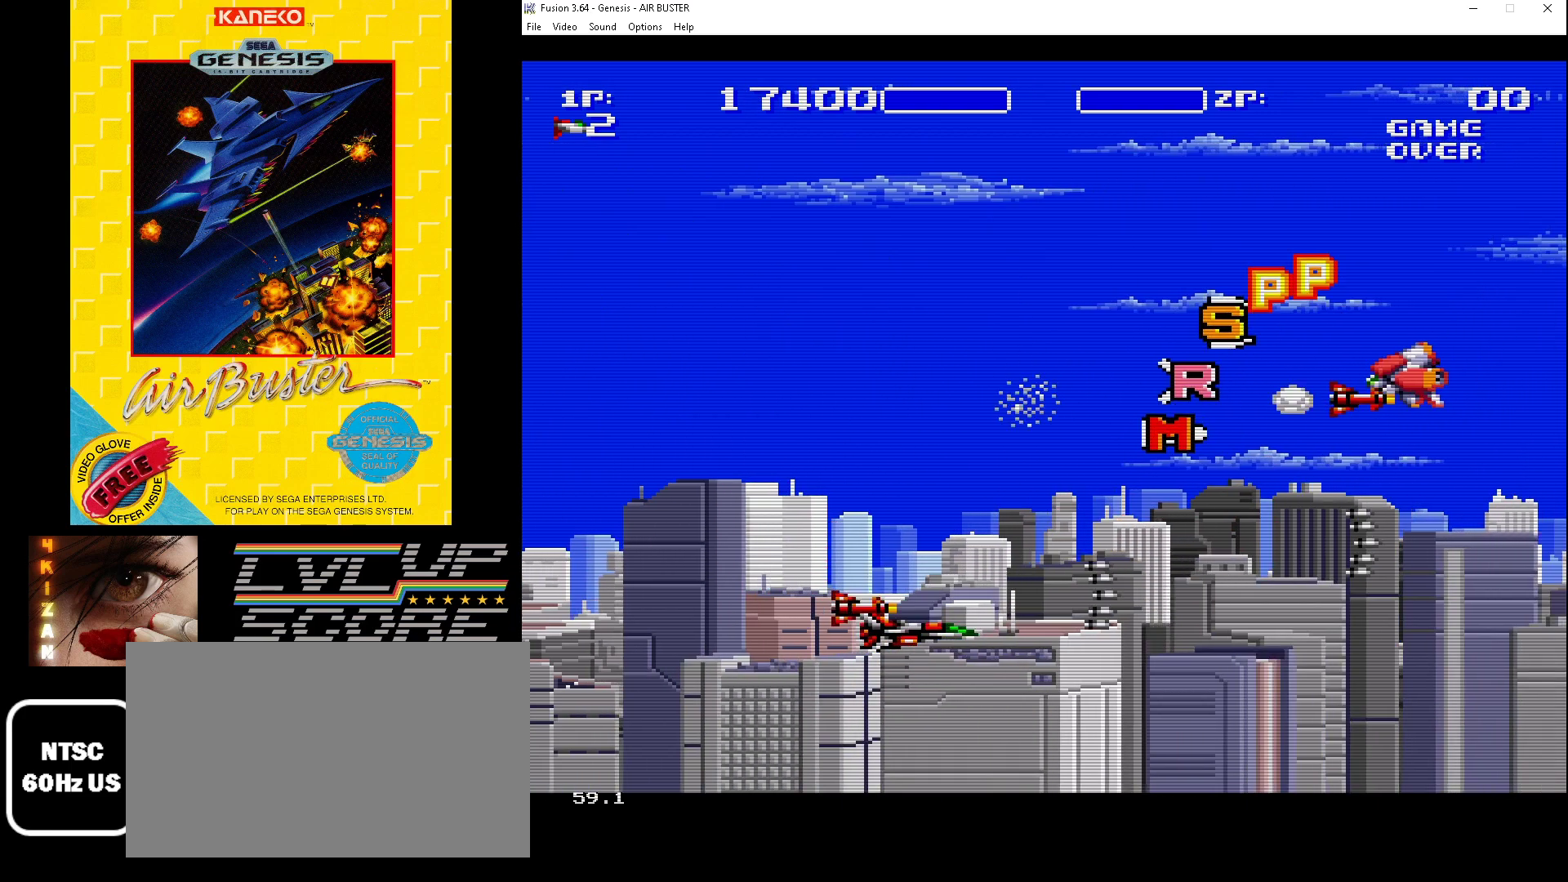
{"buttons": ["B", "DPAD_UP", "DPAD_RIGHT"], "events": [[67, "DPAD_DOWN", "up"], [67, "DPAD_RIGHT", "up"], [133, "DPAD_UP", "down"], [200, "DPAD_LEFT", "down"], [300, "DPAD_UP", "up"], [333, "DPAD_LEFT", "up"], [500, "DPAD_RIGHT", "down"], [500, "DPAD_UP", "down"]]}
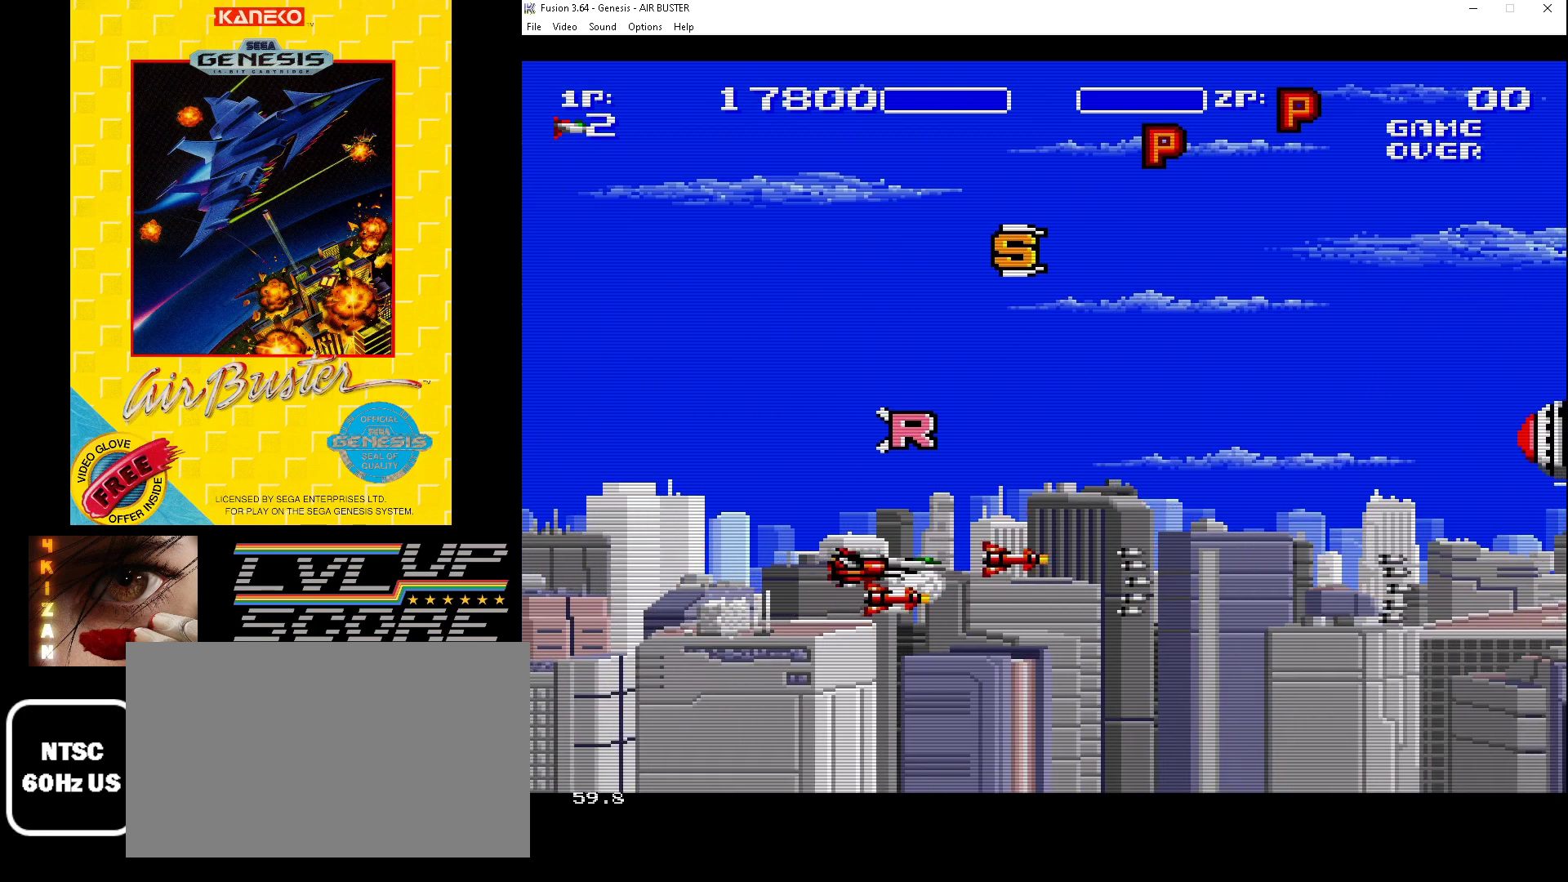
{"buttons": ["B", "DPAD_UP", "DPAD_LEFT"], "events": [[400, "DPAD_RIGHT", "up"], [433, "DPAD_LEFT", "down"]]}
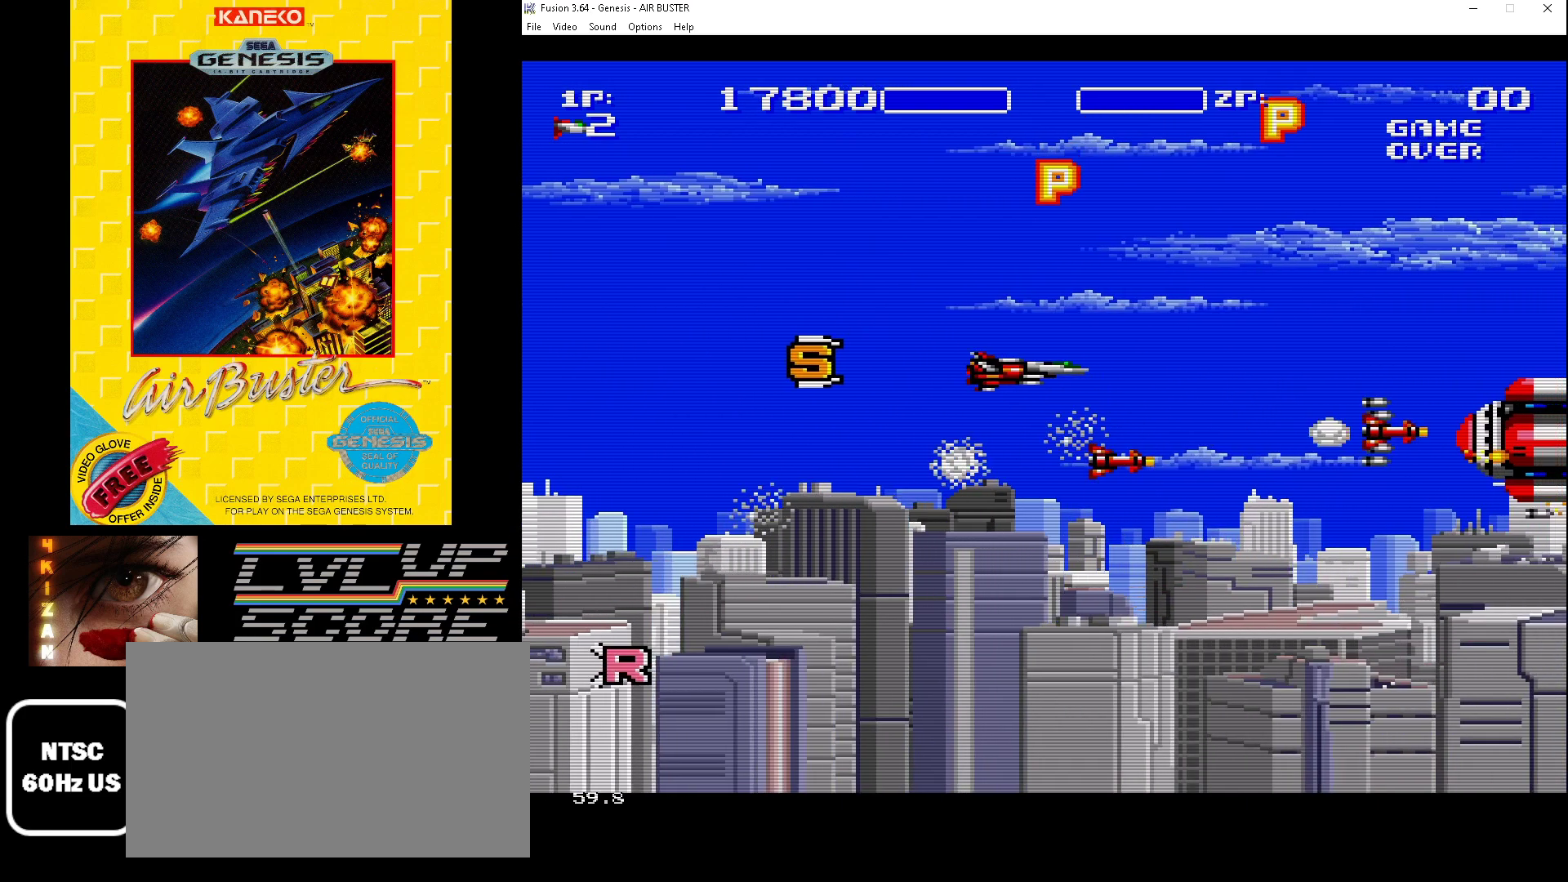
{"buttons": ["B", "DPAD_DOWN", "DPAD_RIGHT"], "events": [[167, "DPAD_LEFT", "up"], [167, "DPAD_RIGHT", "down"], [300, "DPAD_DOWN", "down"], [300, "DPAD_UP", "up"]]}
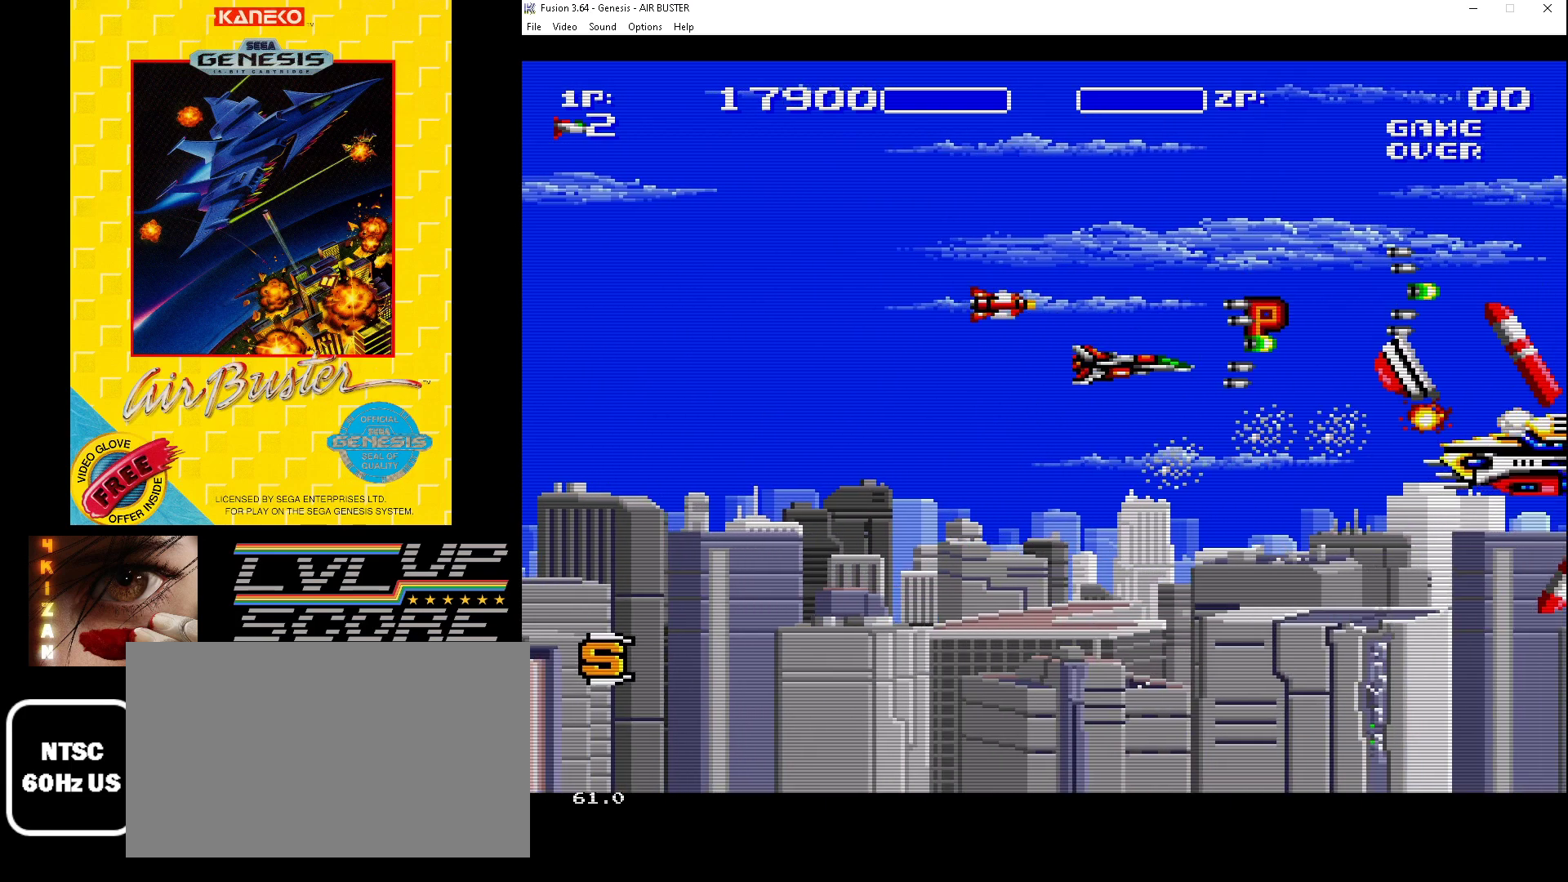
{"buttons": ["B", "DPAD_DOWN"], "events": [[233, "DPAD_RIGHT", "up"], [267, "DPAD_LEFT", "down"], [500, "DPAD_LEFT", "up"]]}
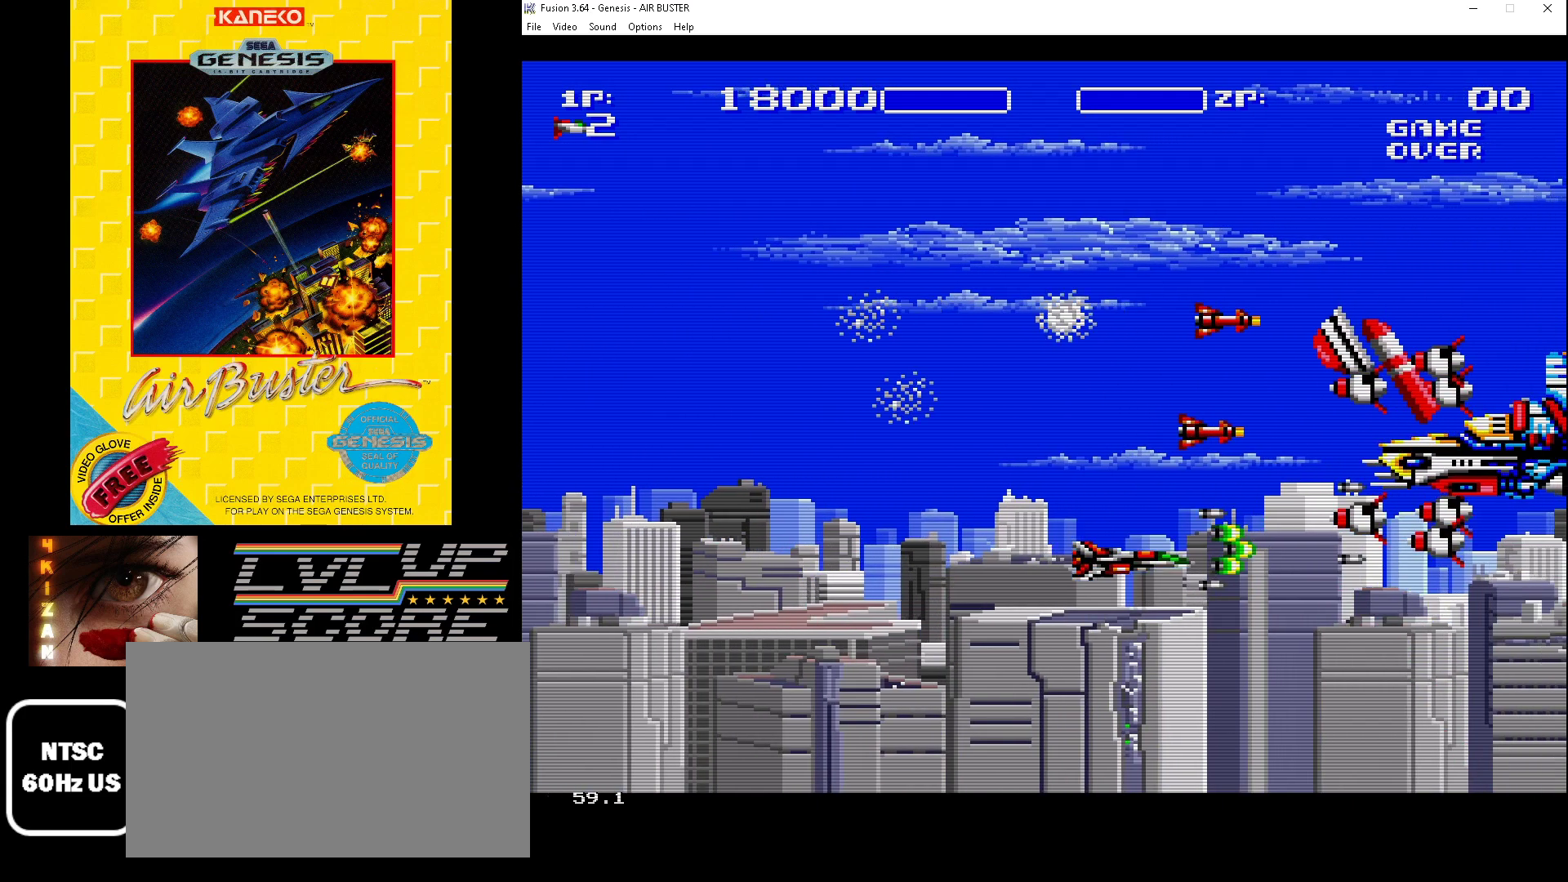
{"buttons": ["B", "DPAD_LEFT"], "events": [[167, "DPAD_DOWN", "up"], [167, "DPAD_LEFT", "down"], [200, "DPAD_LEFT", "up"], [300, "DPAD_LEFT", "down"]]}
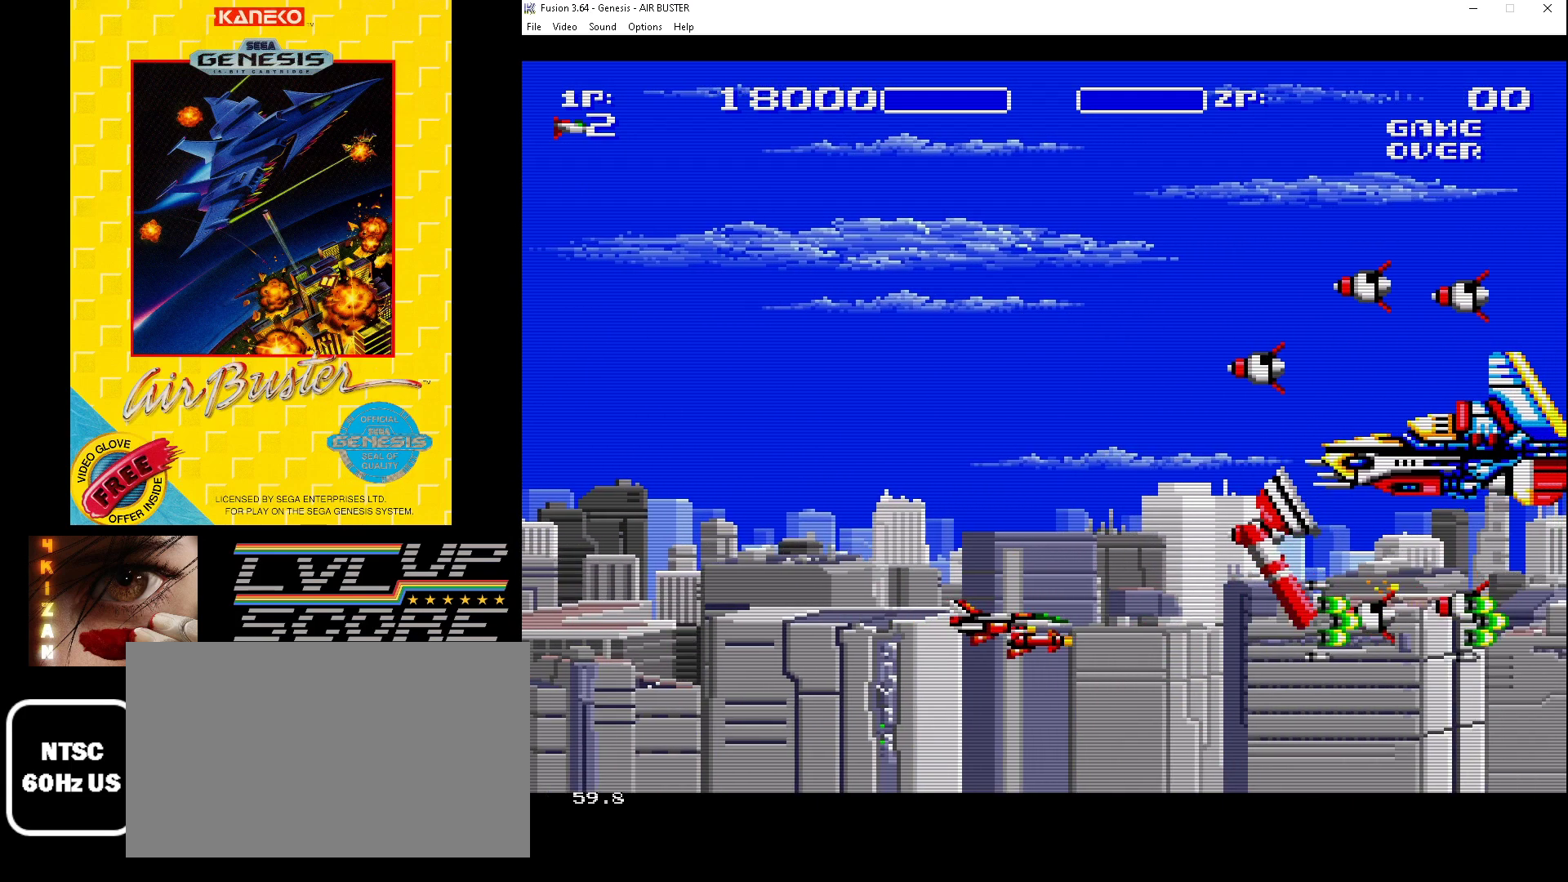
{"buttons": ["B"], "events": [[33, "DPAD_LEFT", "up"], [133, "DPAD_LEFT", "down"], [300, "DPAD_LEFT", "up"]]}
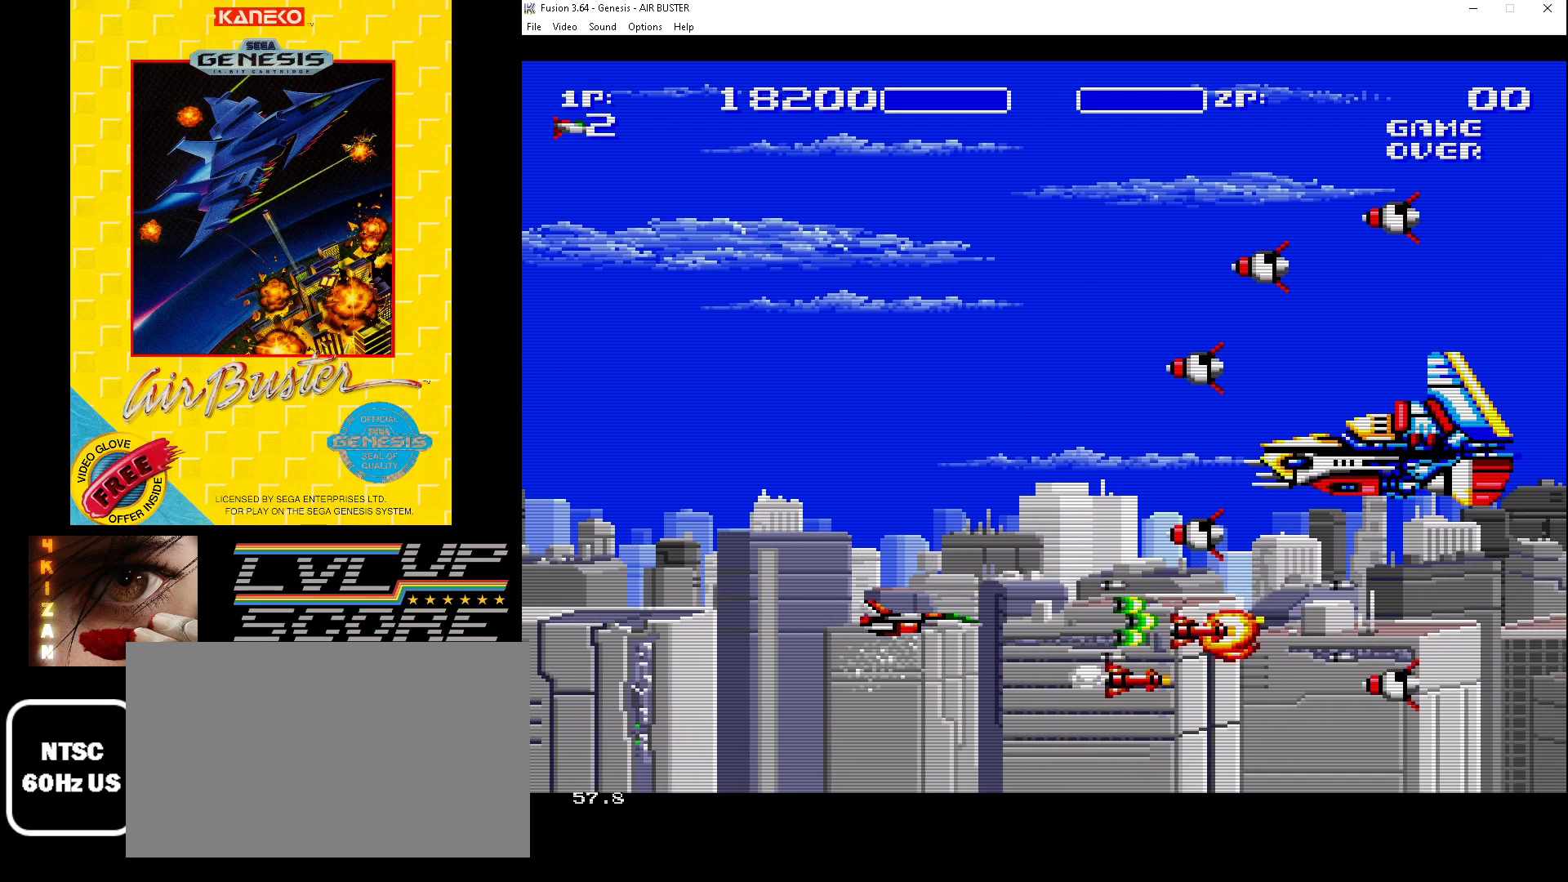
{"buttons": ["B", "DPAD_UP", "DPAD_LEFT"], "events": [[167, "DPAD_LEFT", "down"], [333, "DPAD_DOWN", "down"], [333, "DPAD_LEFT", "up"], [467, "DPAD_LEFT", "down"], [500, "DPAD_DOWN", "up"], [500, "DPAD_UP", "down"]]}
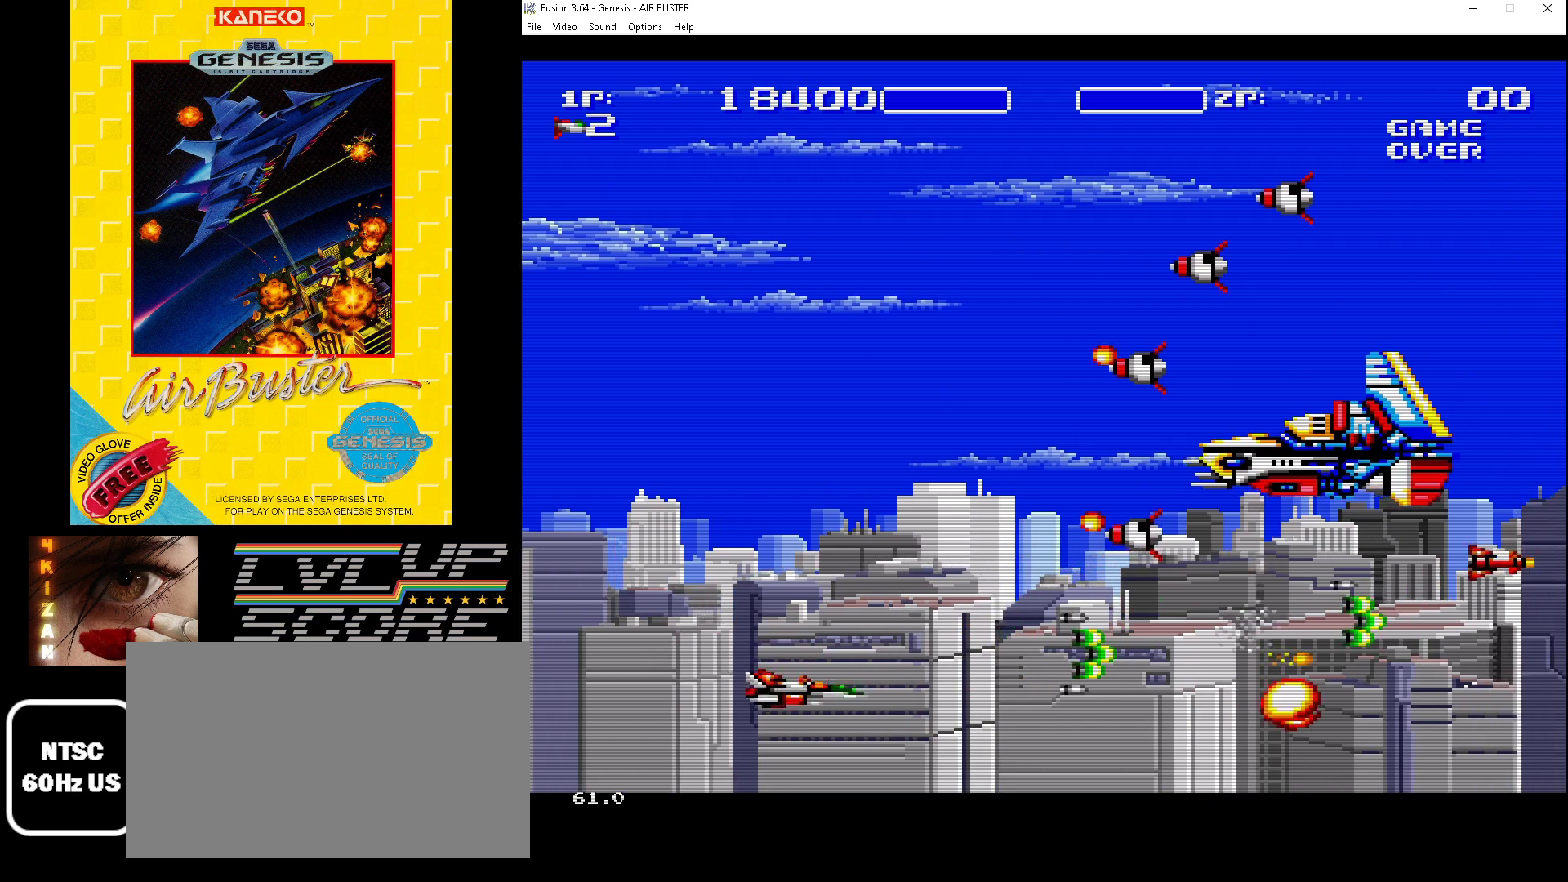
{"buttons": ["B"], "events": [[167, "DPAD_UP", "up"], [200, "DPAD_LEFT", "up"], [333, "DPAD_UP", "down"], [467, "DPAD_UP", "up"]]}
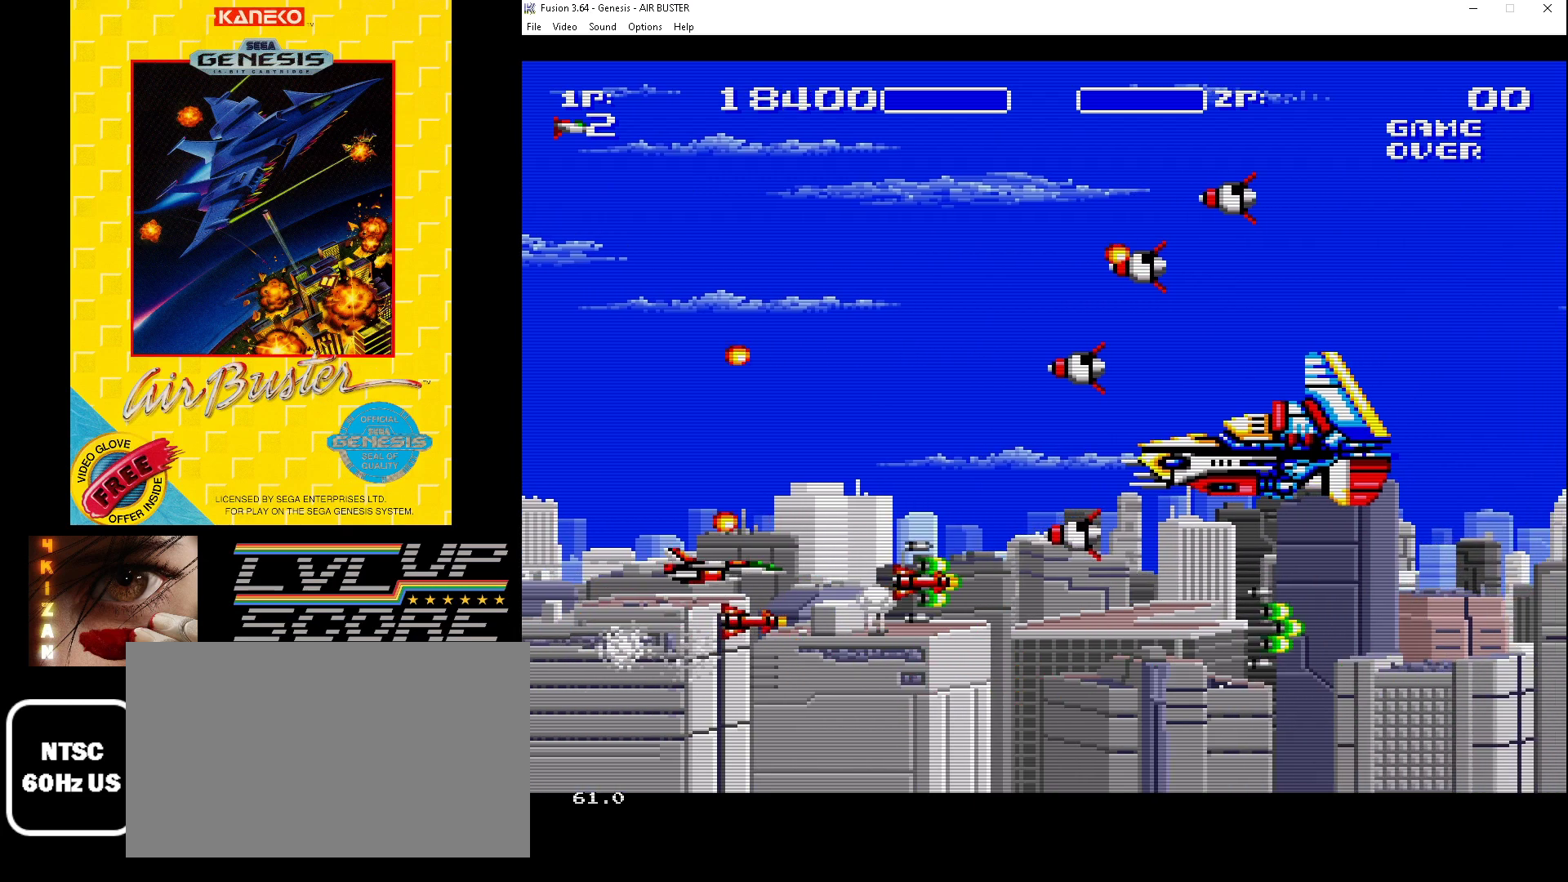
{"buttons": ["B", "DPAD_UP"], "events": [[467, "DPAD_UP", "down"]]}
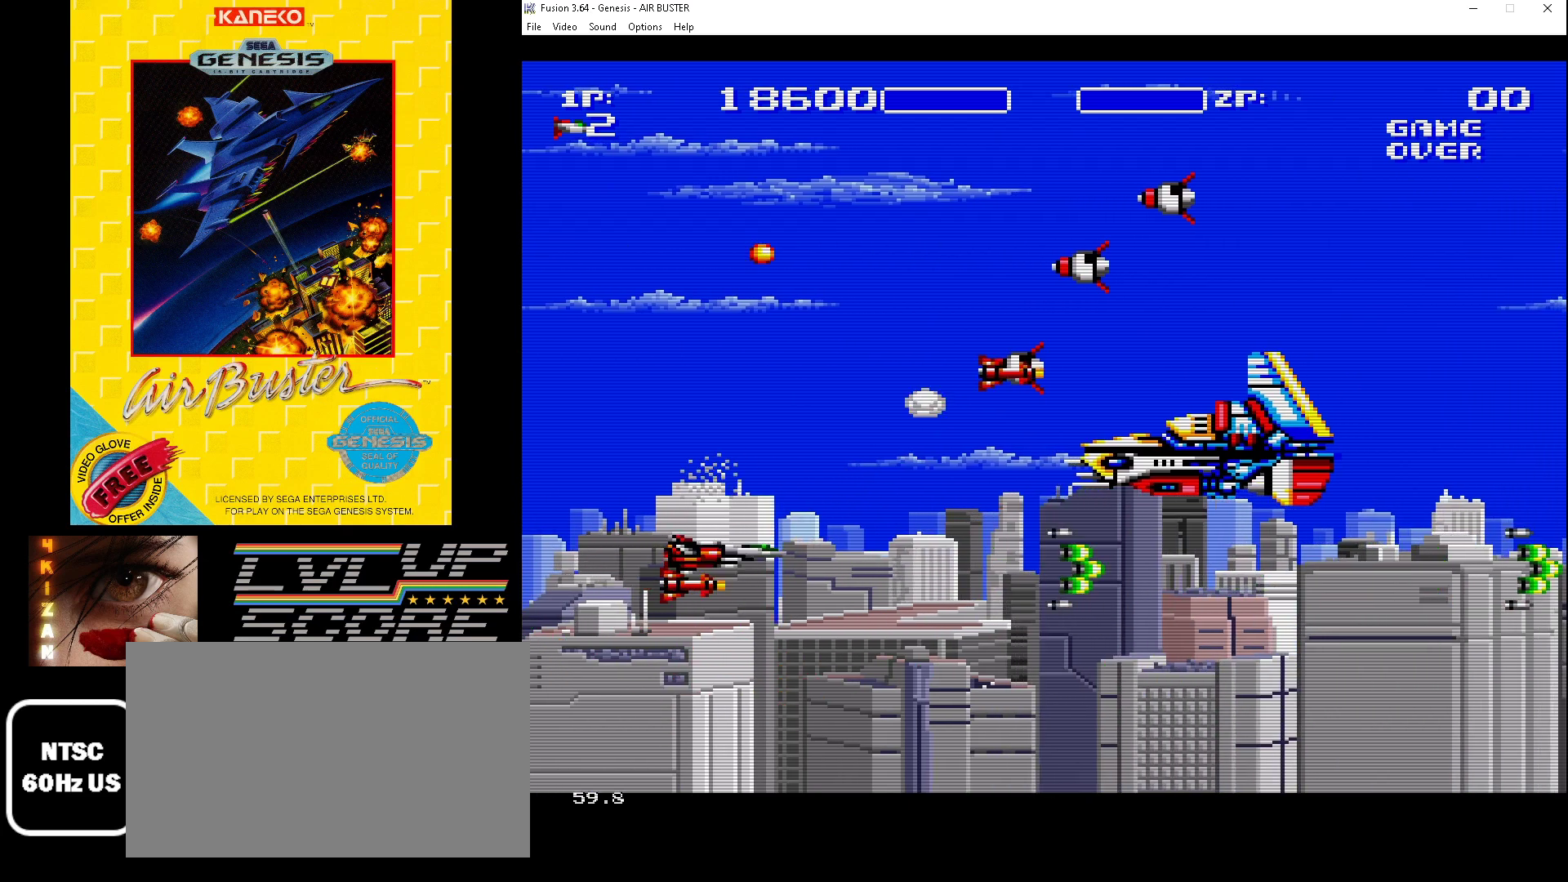
{"buttons": ["B", "DPAD_UP"], "events": [[200, "DPAD_UP", "up"], [500, "DPAD_UP", "down"]]}
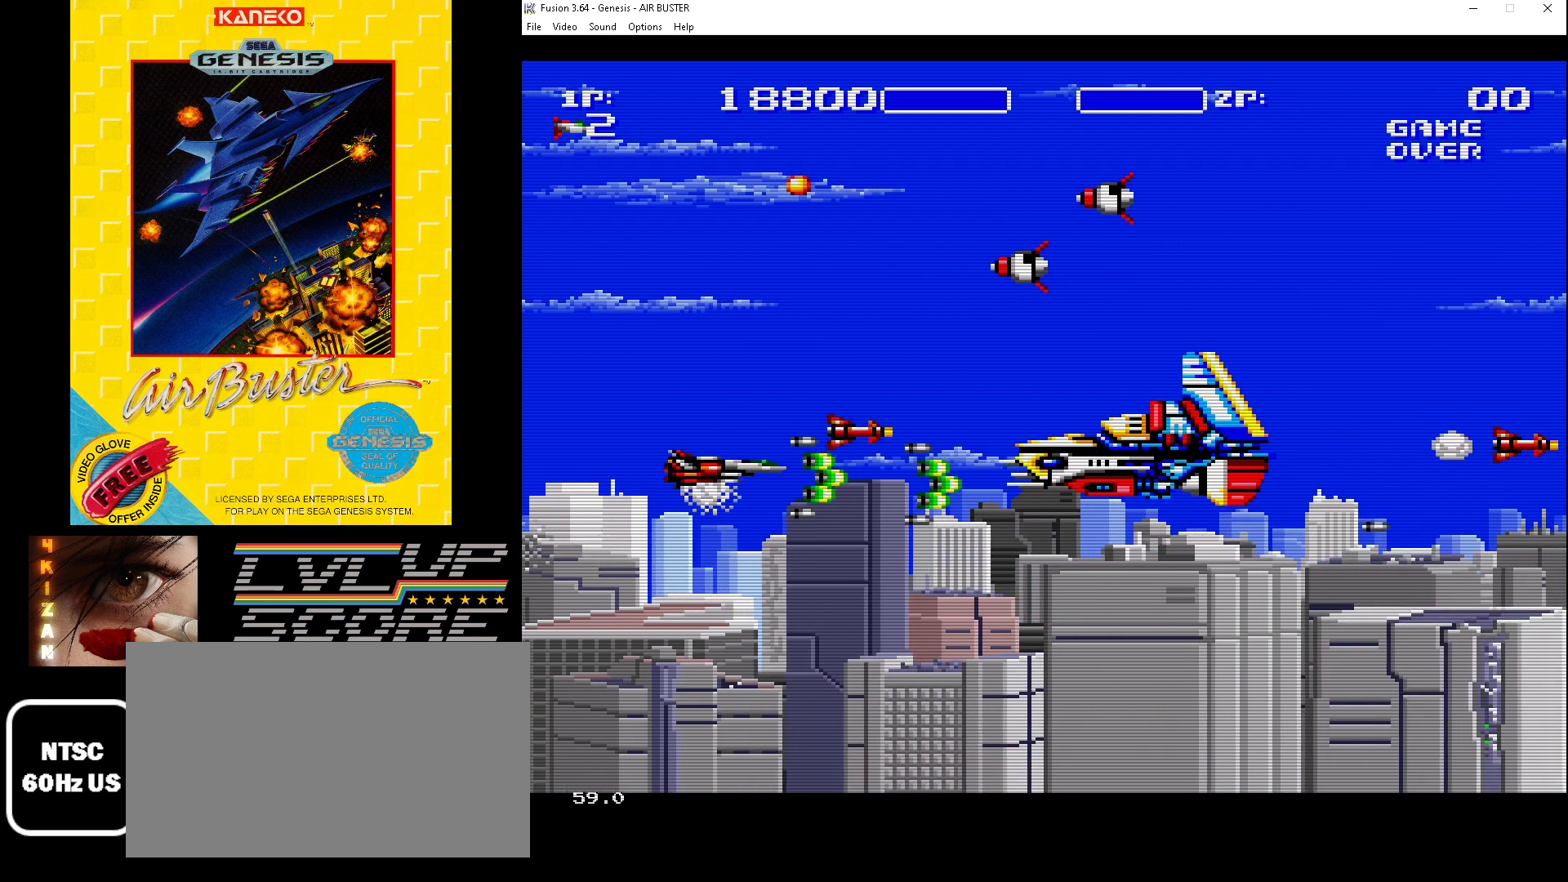
{"buttons": ["B"], "events": [[100, "DPAD_UP", "up"]]}
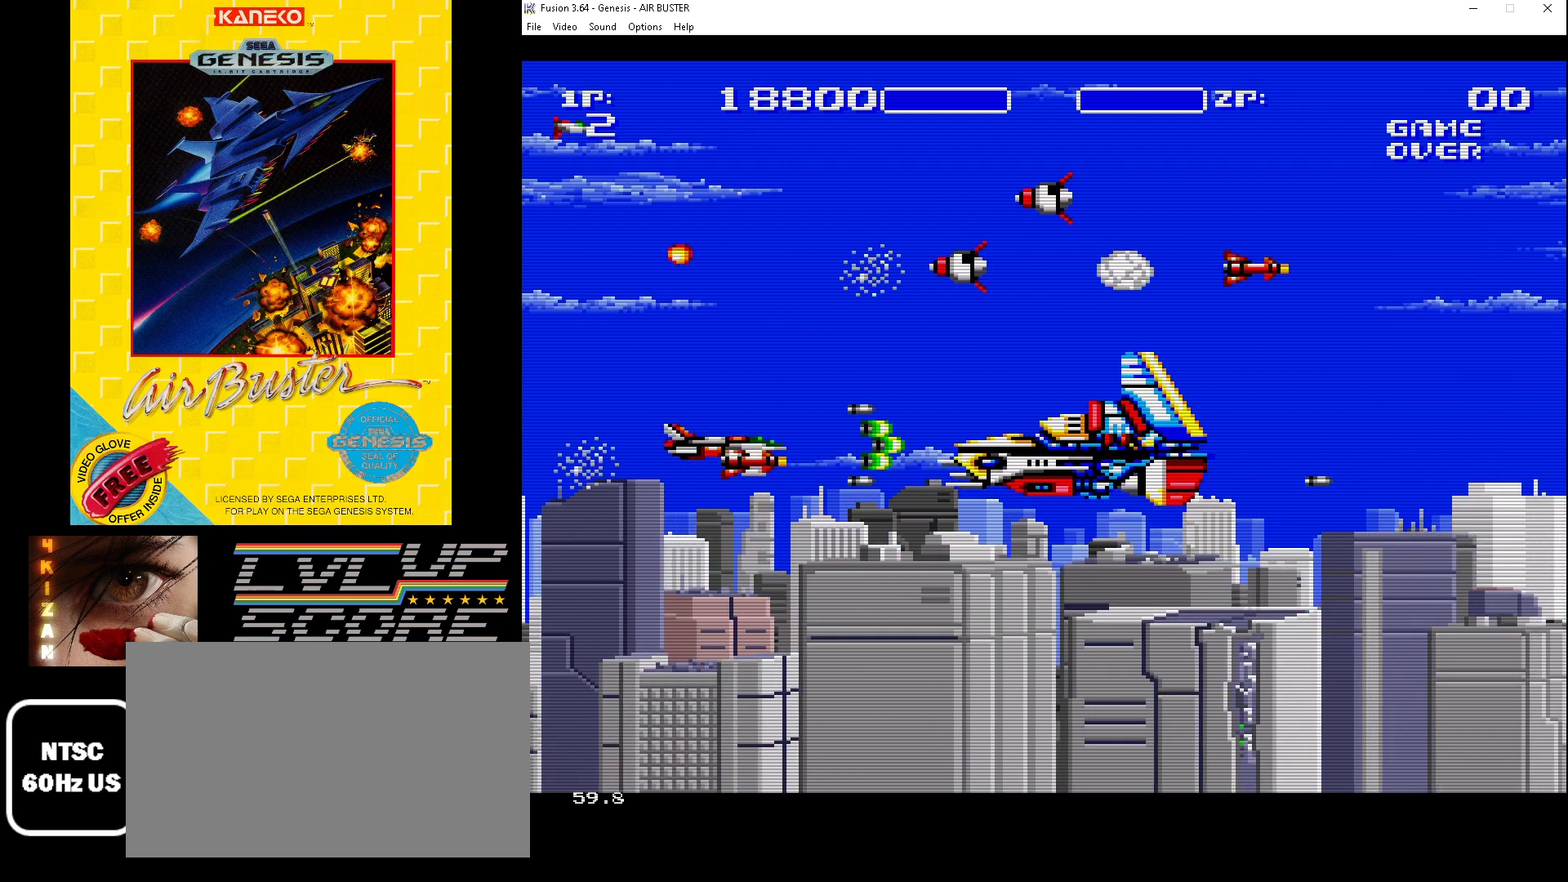
{"buttons": ["B"], "events": [[67, "DPAD_UP", "down"], [167, "DPAD_UP", "up"]]}
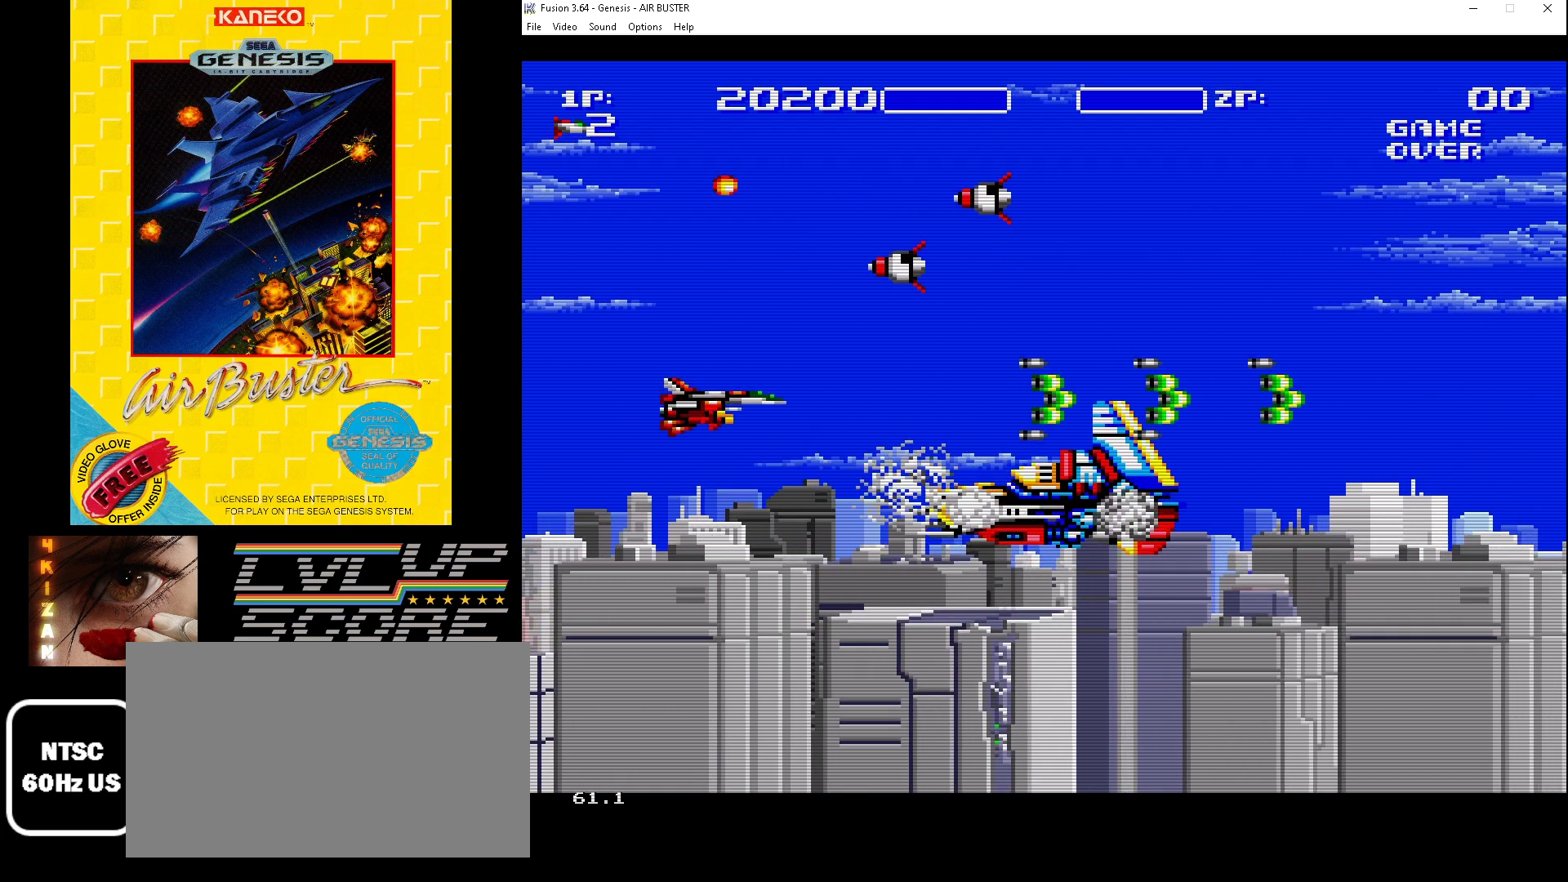
{"buttons": ["B"], "events": [[133, "DPAD_LEFT", "down"], [133, "DPAD_UP", "down"], [167, "DPAD_LEFT", "up"], [300, "DPAD_UP", "up"]]}
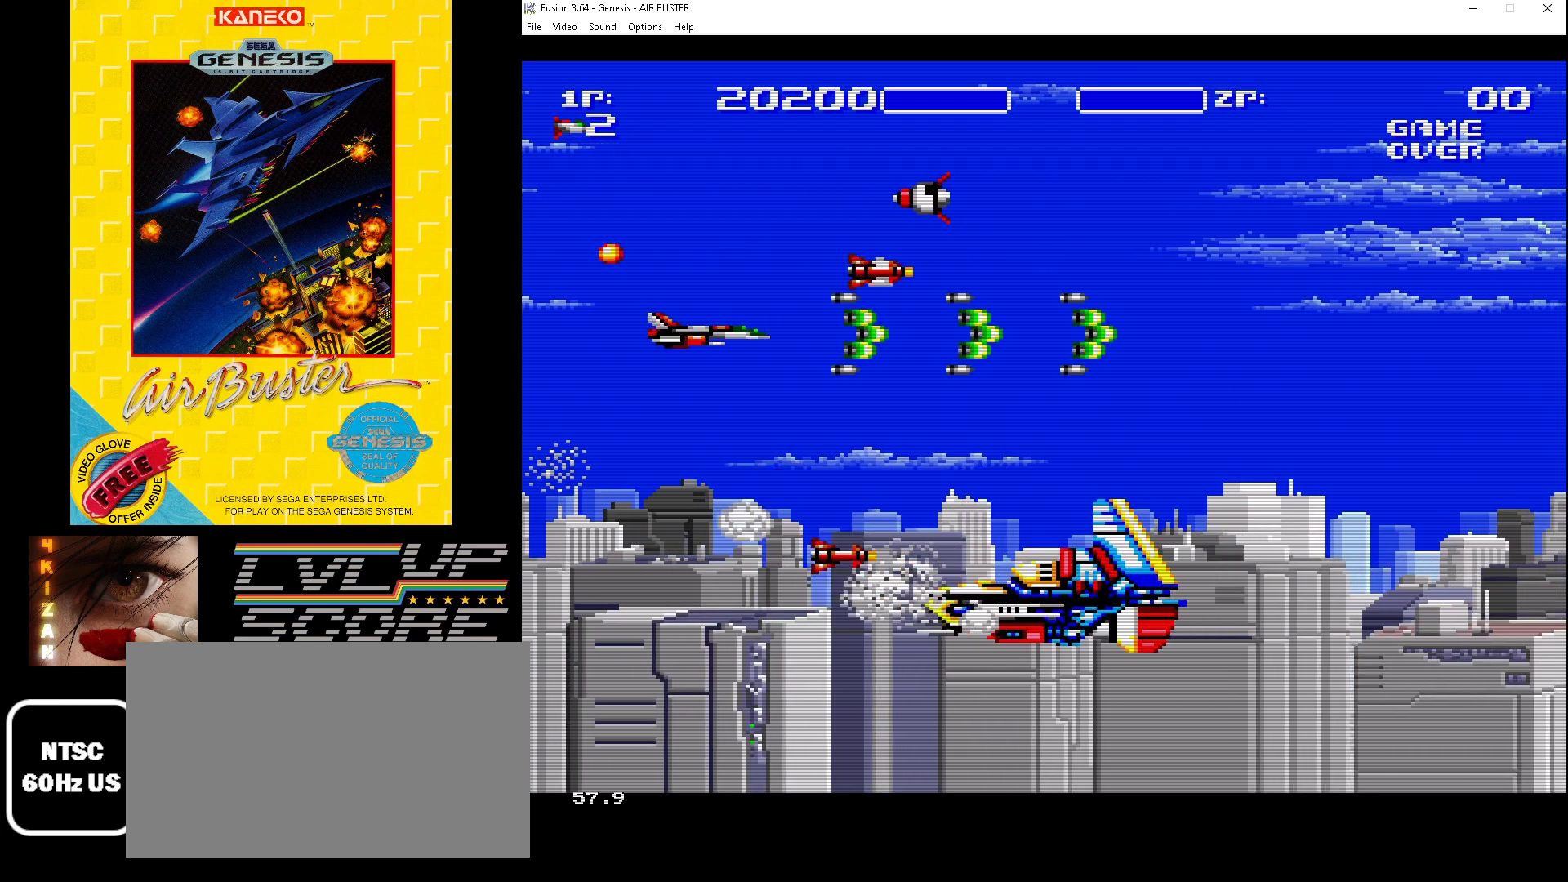
{"buttons": ["B", "DPAD_UP"], "events": [[33, "DPAD_LEFT", "down"], [133, "DPAD_LEFT", "up"], [433, "DPAD_UP", "down"]]}
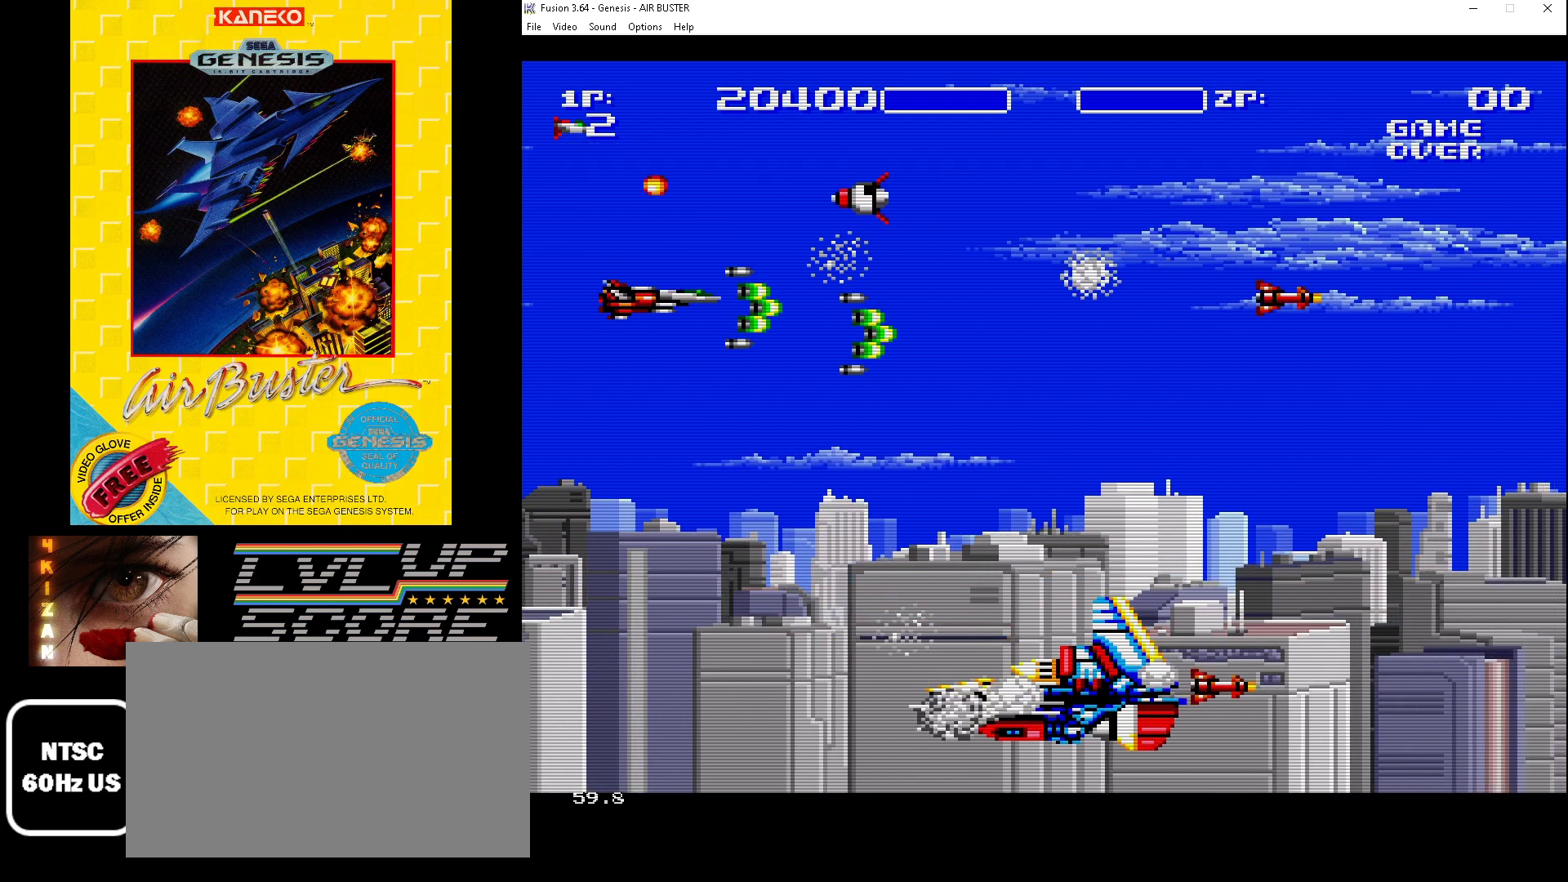
{"buttons": ["B", "DPAD_DOWN"], "events": [[33, "DPAD_UP", "up"], [267, "DPAD_DOWN", "down"]]}
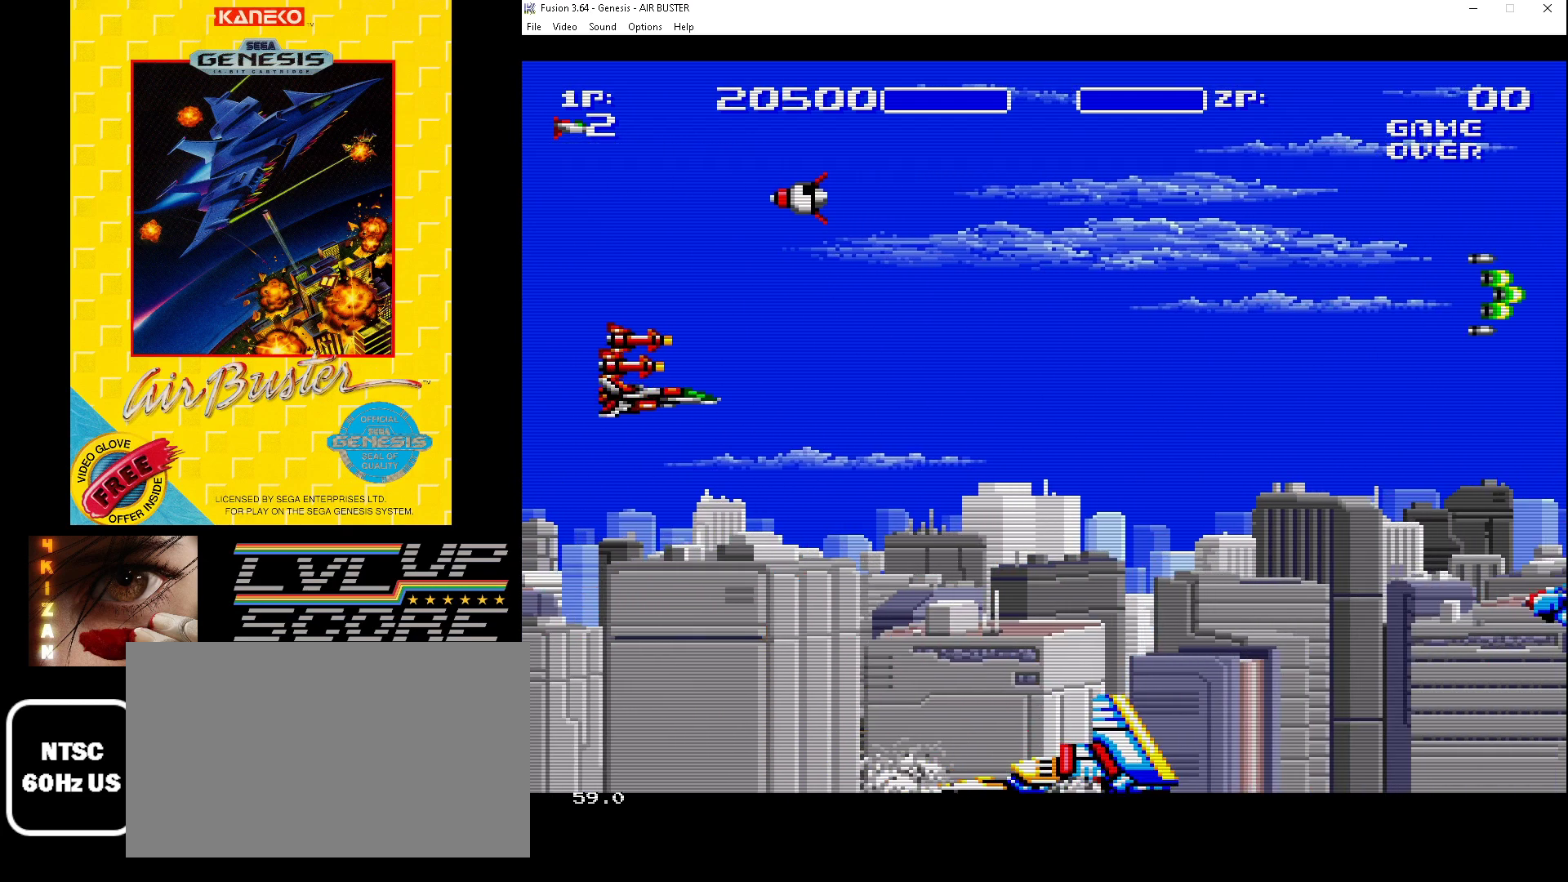
{"buttons": ["B", "DPAD_DOWN"], "events": []}
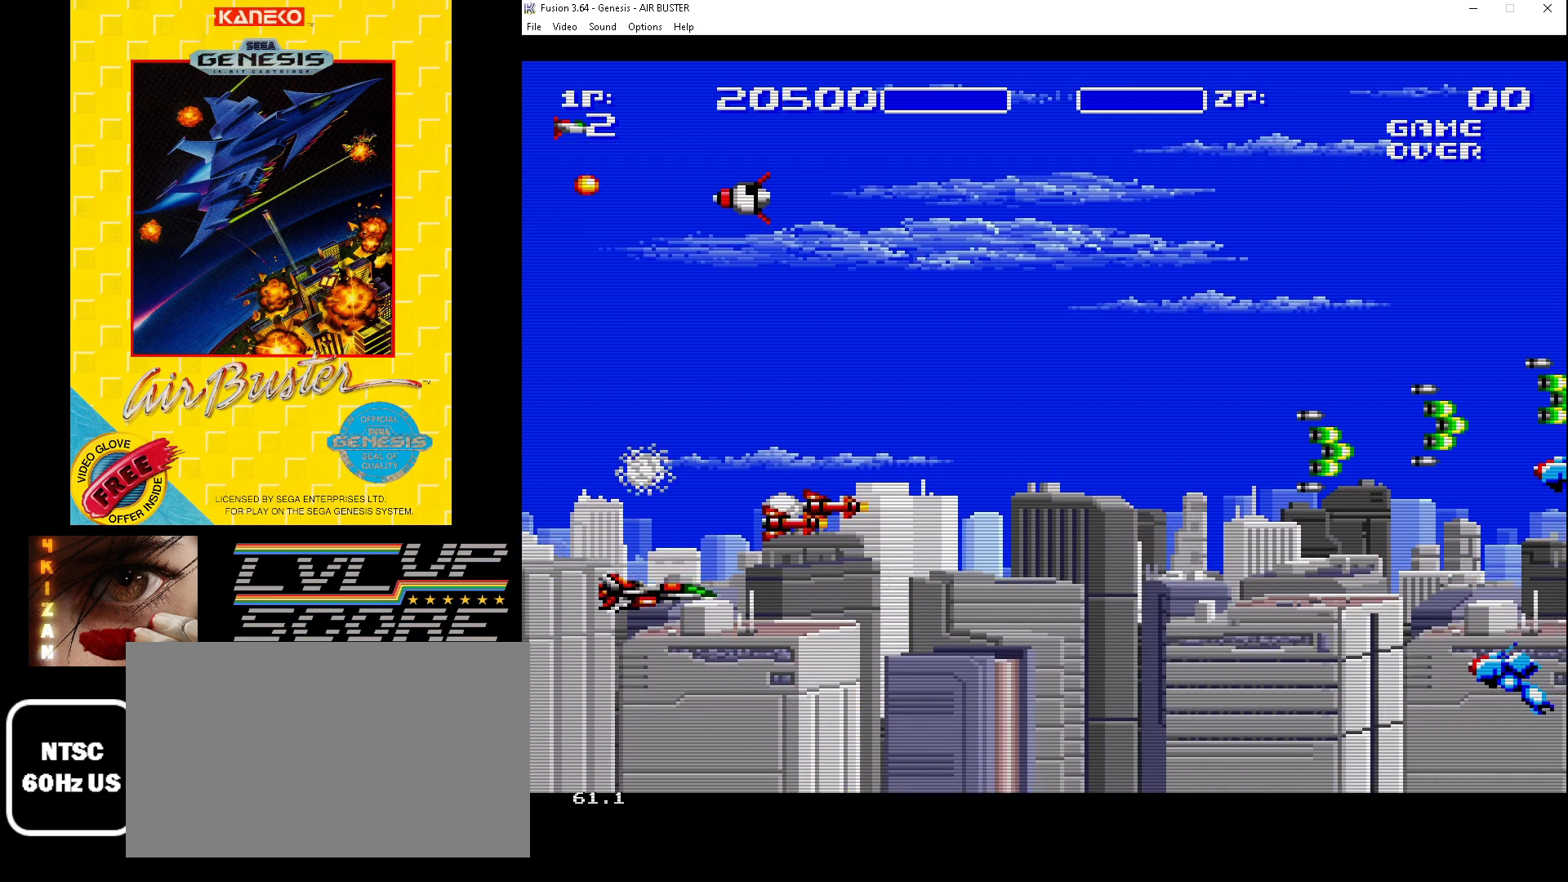
{"buttons": ["B", "DPAD_RIGHT"], "events": [[500, "DPAD_DOWN", "up"], [500, "DPAD_RIGHT", "down"]]}
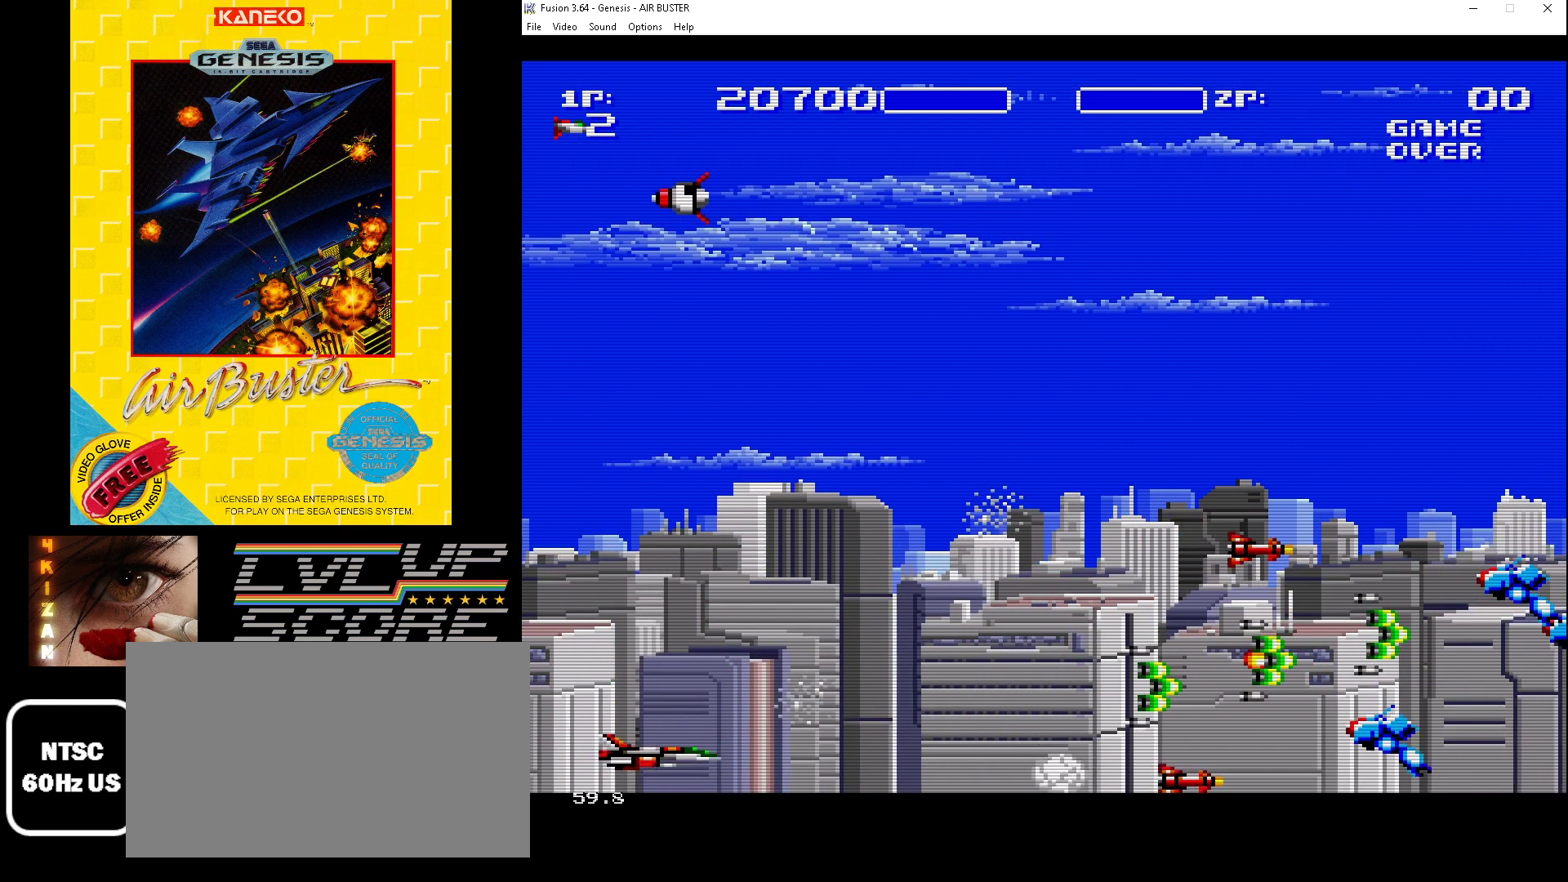
{"buttons": ["B", "DPAD_UP"], "events": [[33, "DPAD_RIGHT", "up"], [33, "DPAD_UP", "down"]]}
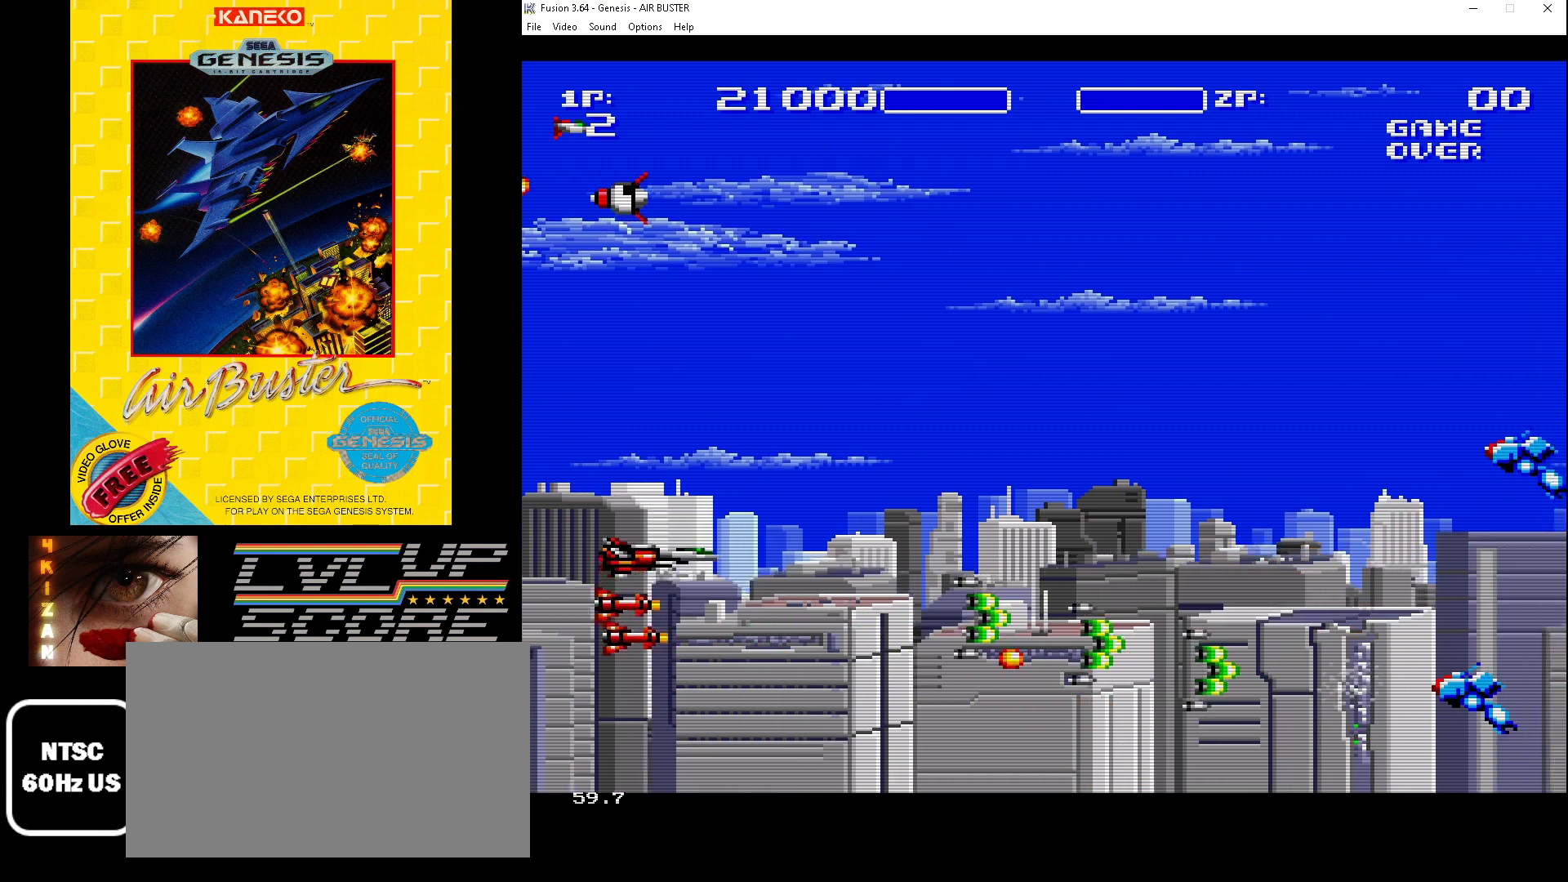
{"buttons": ["B", "DPAD_UP", "DPAD_RIGHT"], "events": [[33, "DPAD_RIGHT", "down"]]}
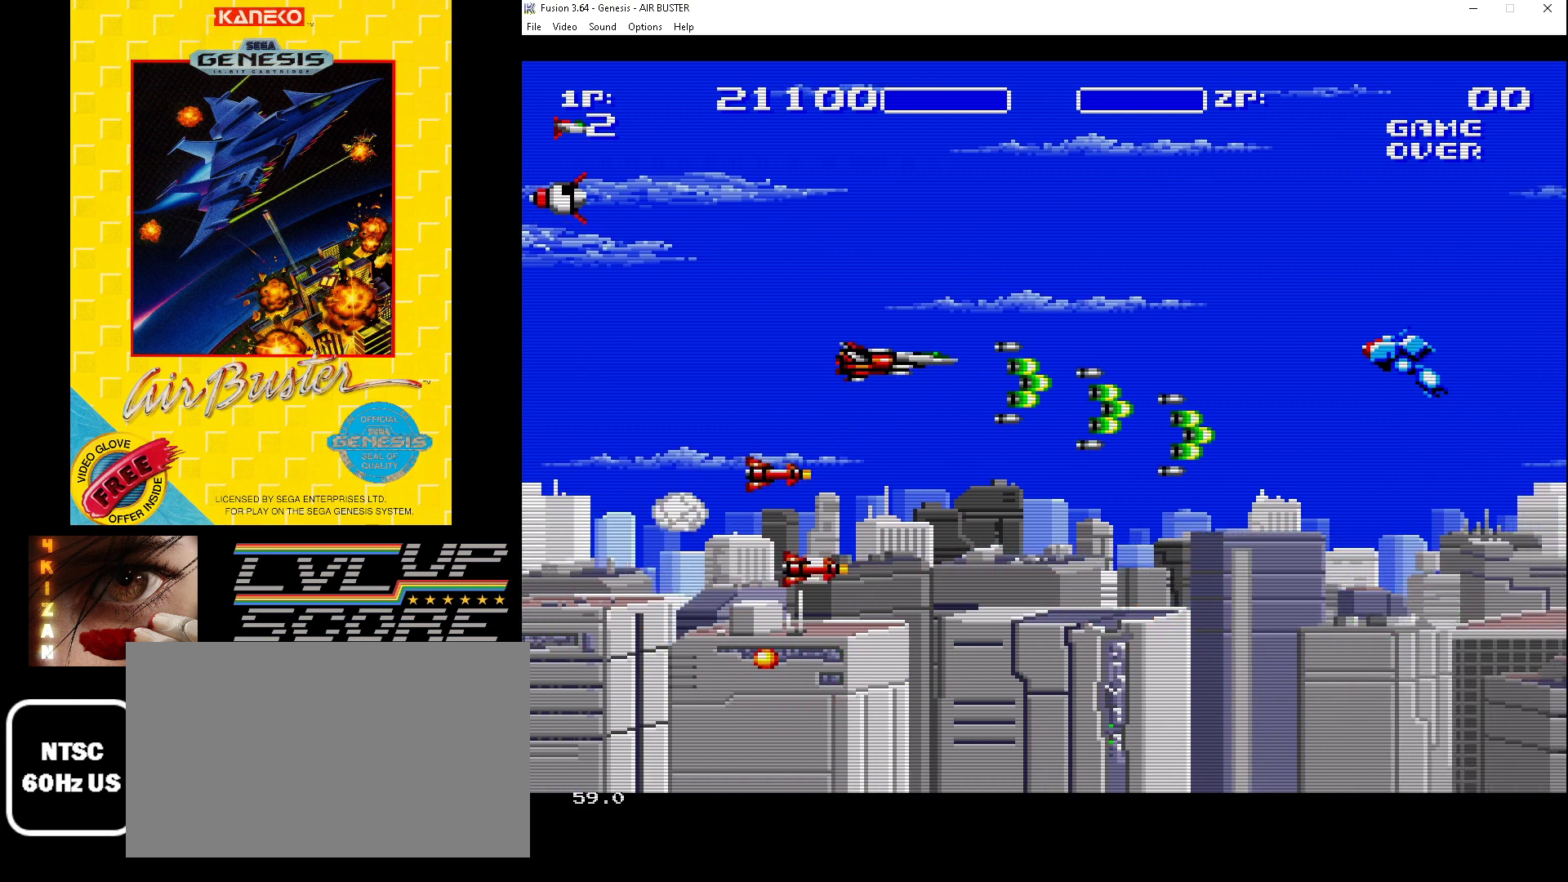
{"buttons": ["B", "DPAD_DOWN"], "events": [[67, "DPAD_RIGHT", "up"], [133, "DPAD_DOWN", "down"], [133, "DPAD_LEFT", "down"], [133, "DPAD_UP", "up"], [233, "DPAD_LEFT", "up"], [300, "DPAD_RIGHT", "down"], [367, "DPAD_RIGHT", "up"]]}
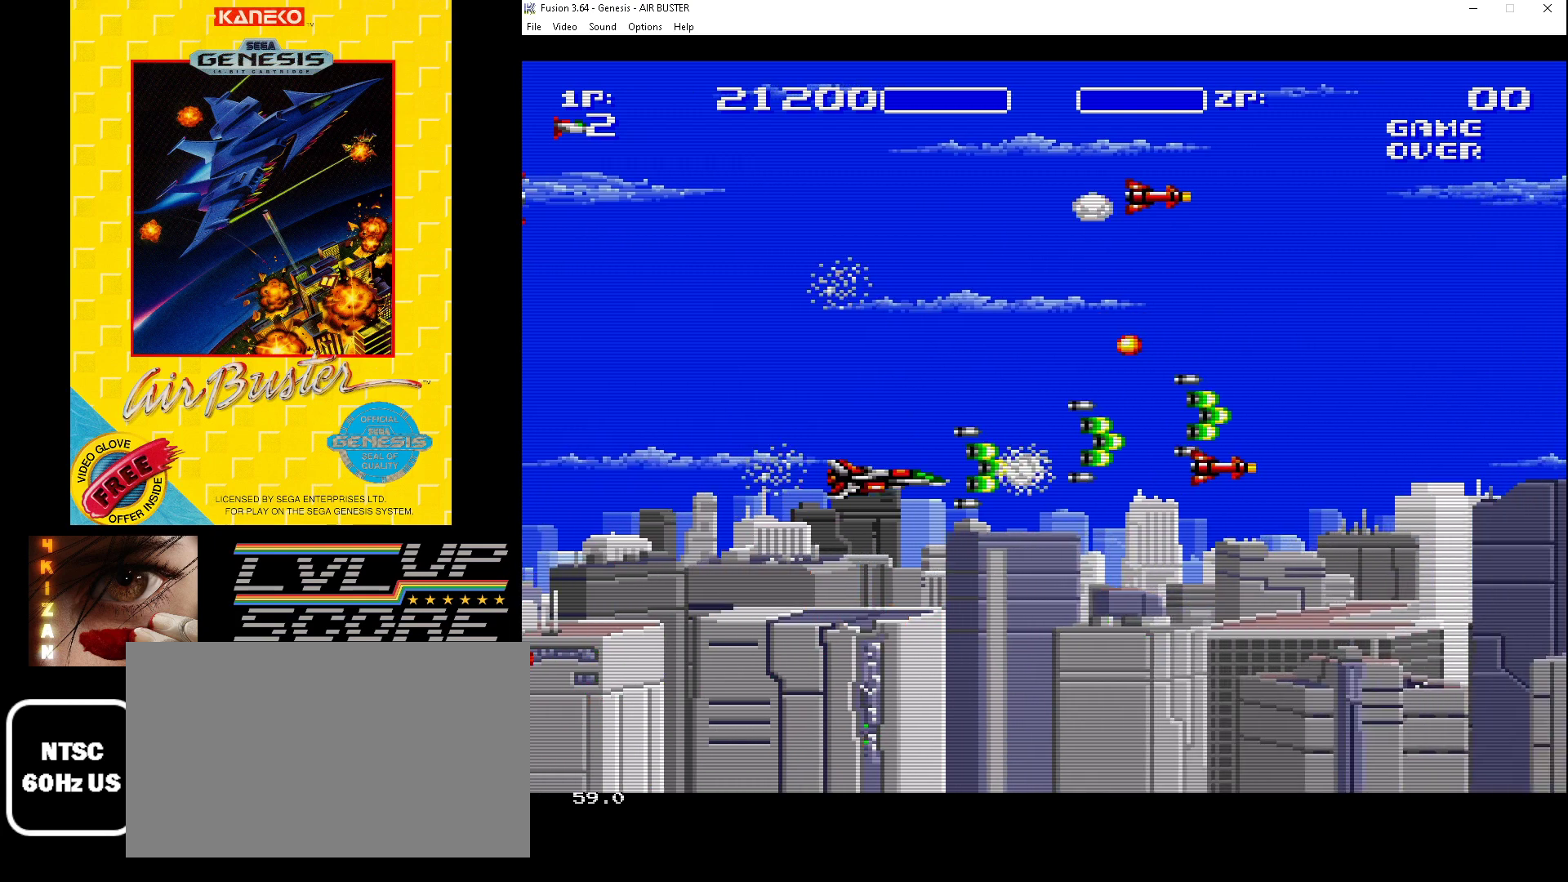
{"buttons": ["B", "DPAD_DOWN"], "events": []}
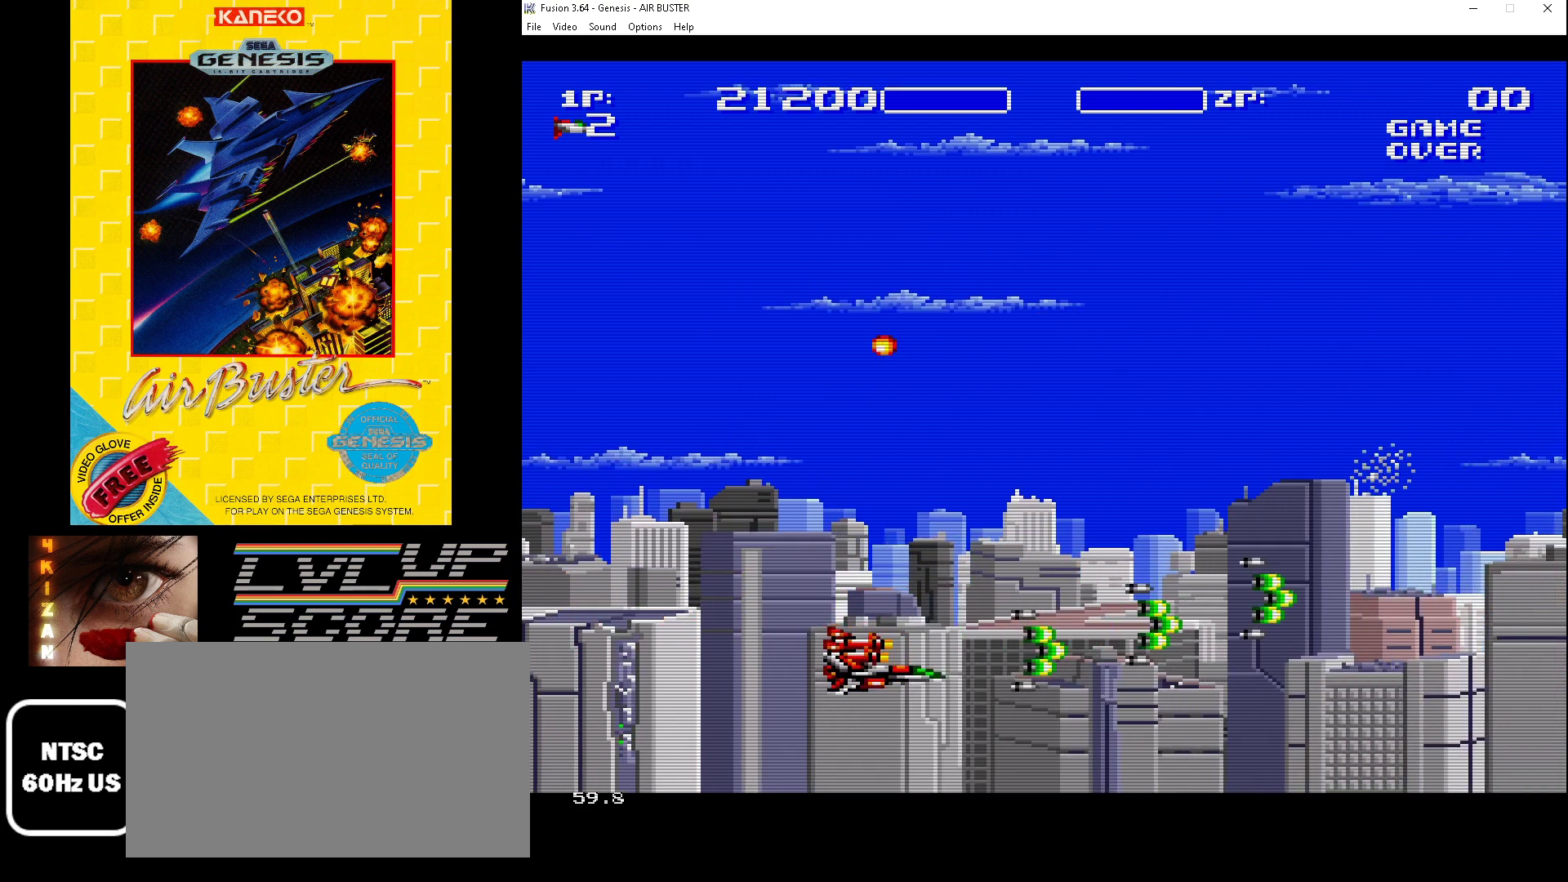
{"buttons": ["B", "DPAD_UP"], "events": [[200, "DPAD_DOWN", "up"], [233, "DPAD_RIGHT", "down"], [233, "DPAD_UP", "down"], [267, "DPAD_RIGHT", "up"]]}
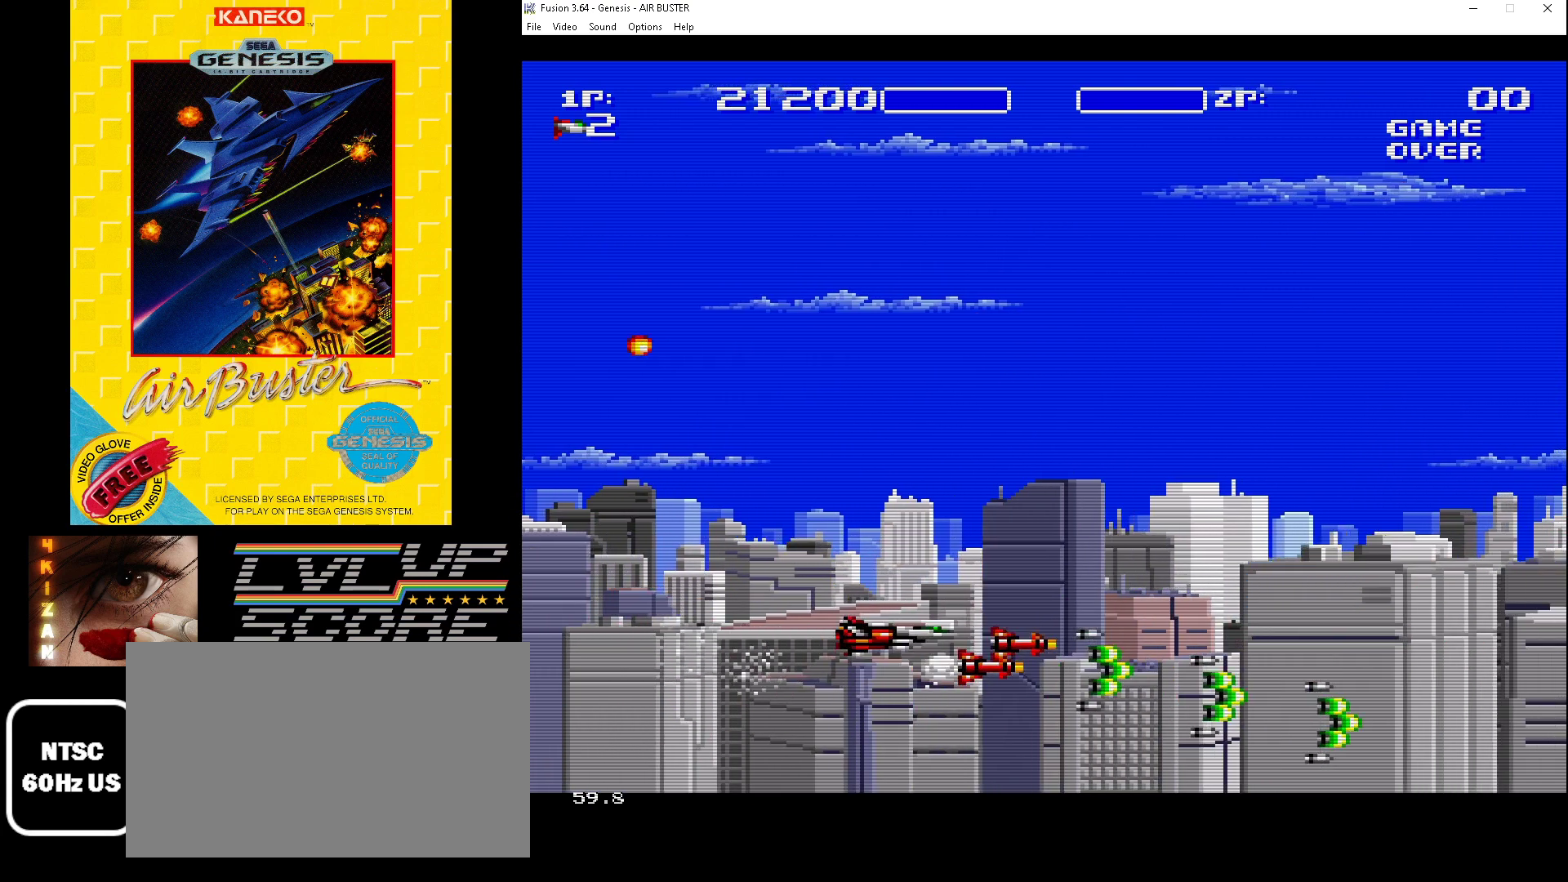
{"buttons": ["B", "DPAD_LEFT"], "events": [[400, "DPAD_LEFT", "down"], [433, "DPAD_UP", "up"]]}
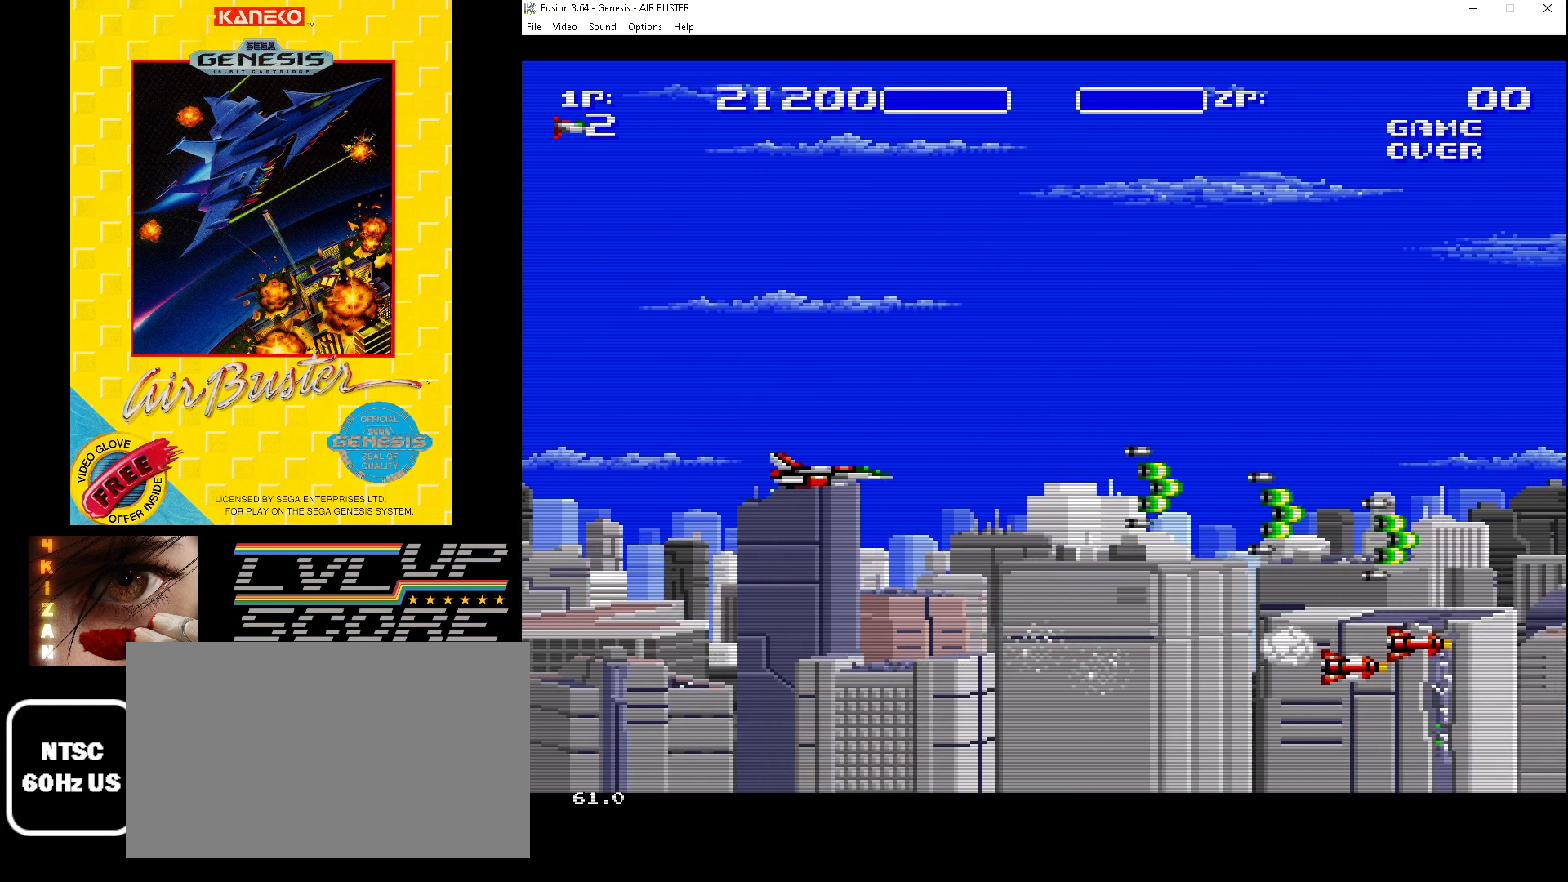
{"buttons": ["B", "DPAD_DOWN", "DPAD_LEFT"], "events": [[33, "DPAD_DOWN", "down"], [133, "DPAD_LEFT", "up"], [500, "DPAD_LEFT", "down"]]}
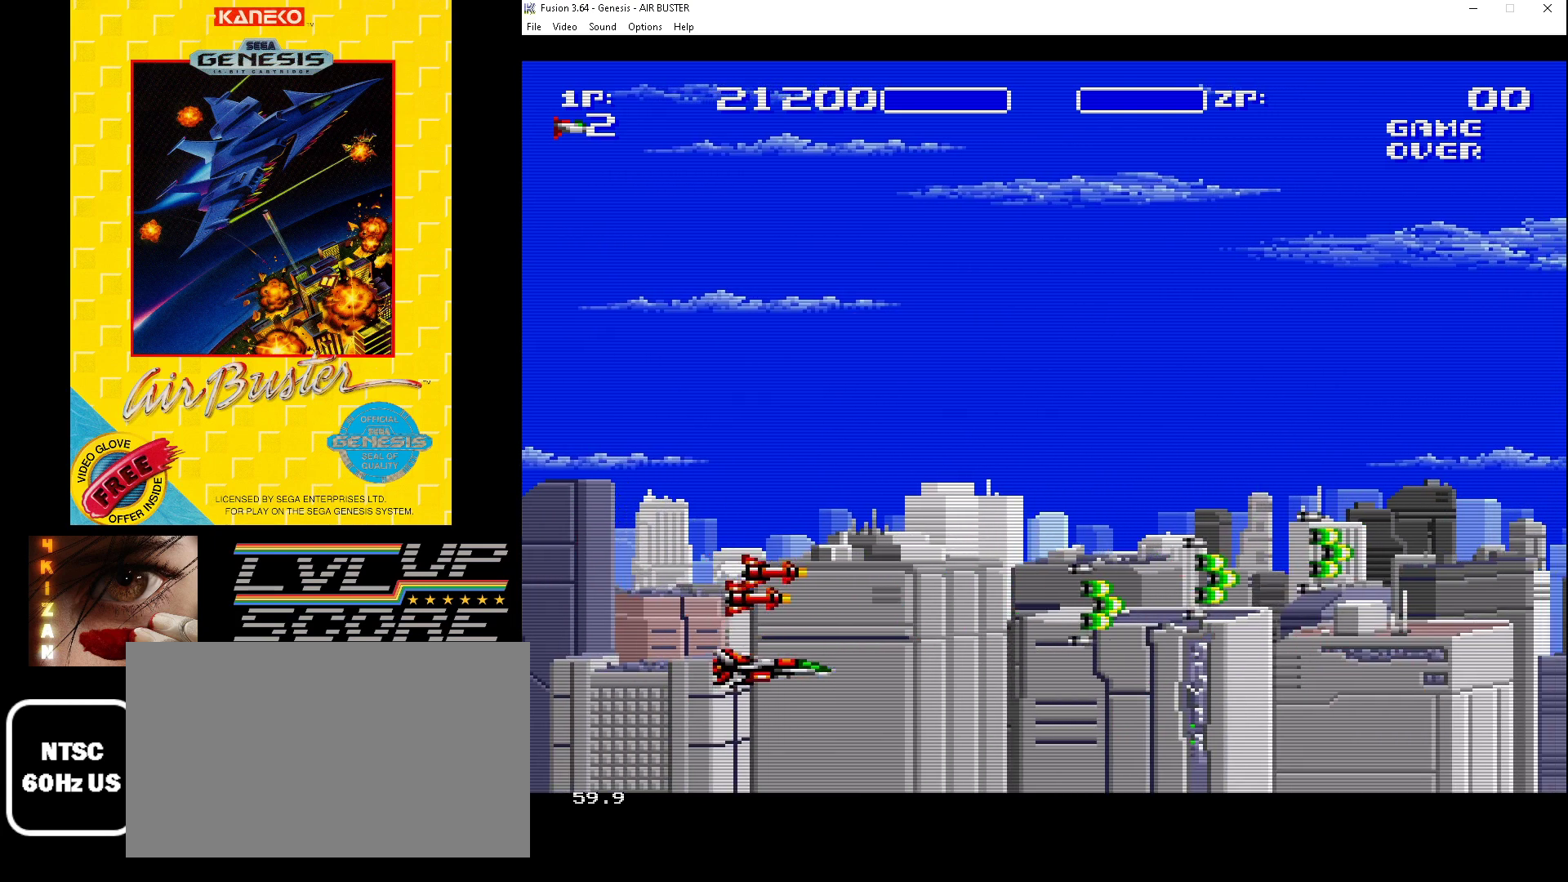
{"buttons": ["B", "DPAD_DOWN"], "events": [[67, "DPAD_DOWN", "up"], [100, "DPAD_UP", "down"], [300, "DPAD_UP", "up"], [433, "DPAD_LEFT", "up"], [500, "DPAD_DOWN", "down"]]}
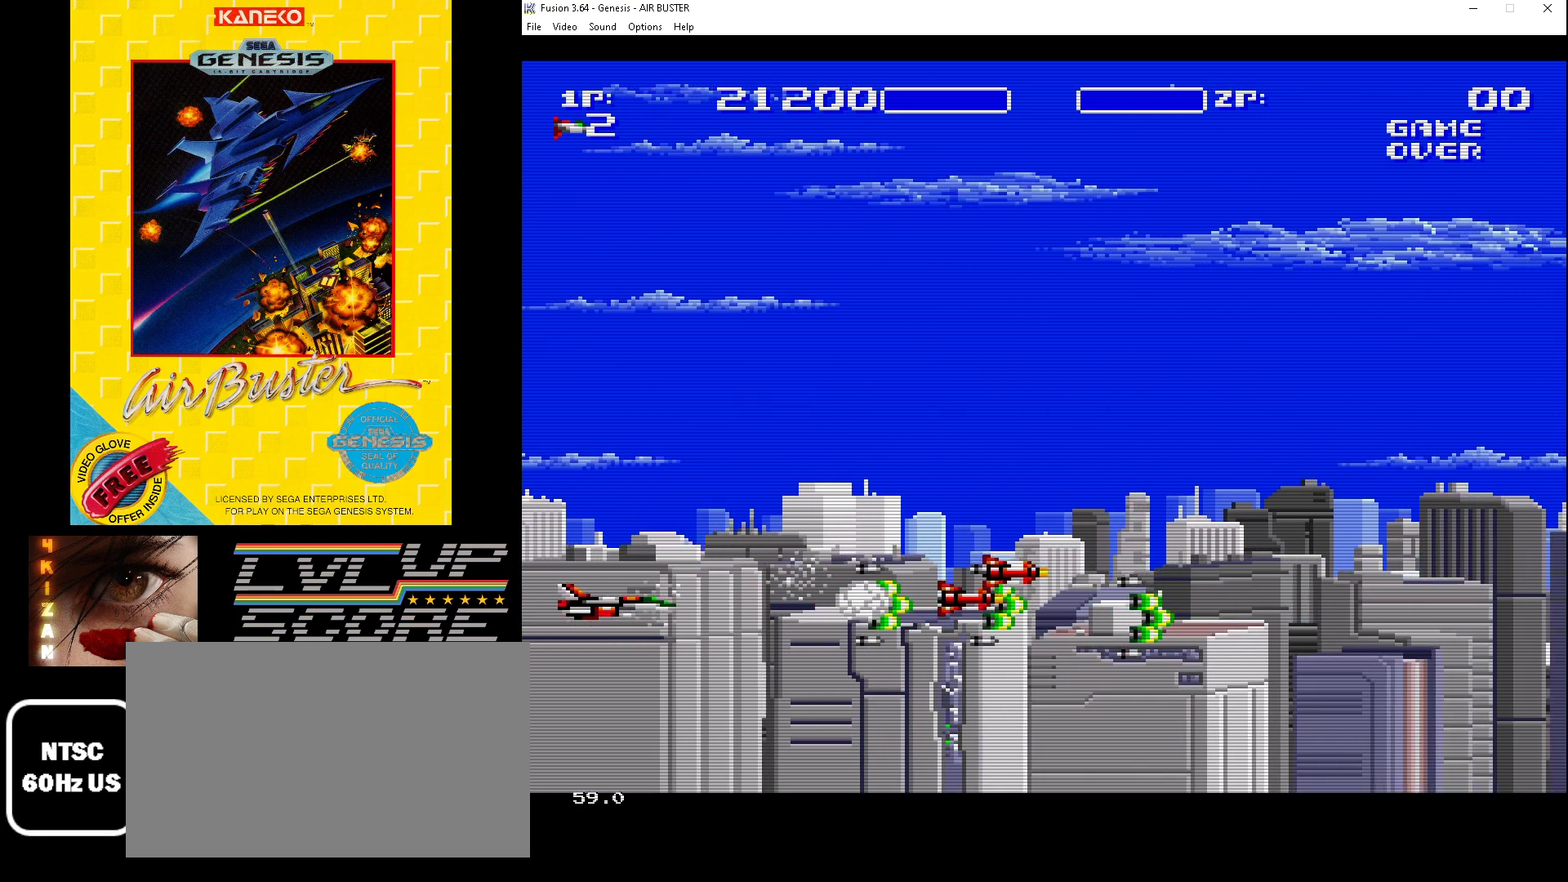
{"buttons": ["B", "DPAD_DOWN"], "events": [[200, "DPAD_DOWN", "up"], [500, "DPAD_DOWN", "down"]]}
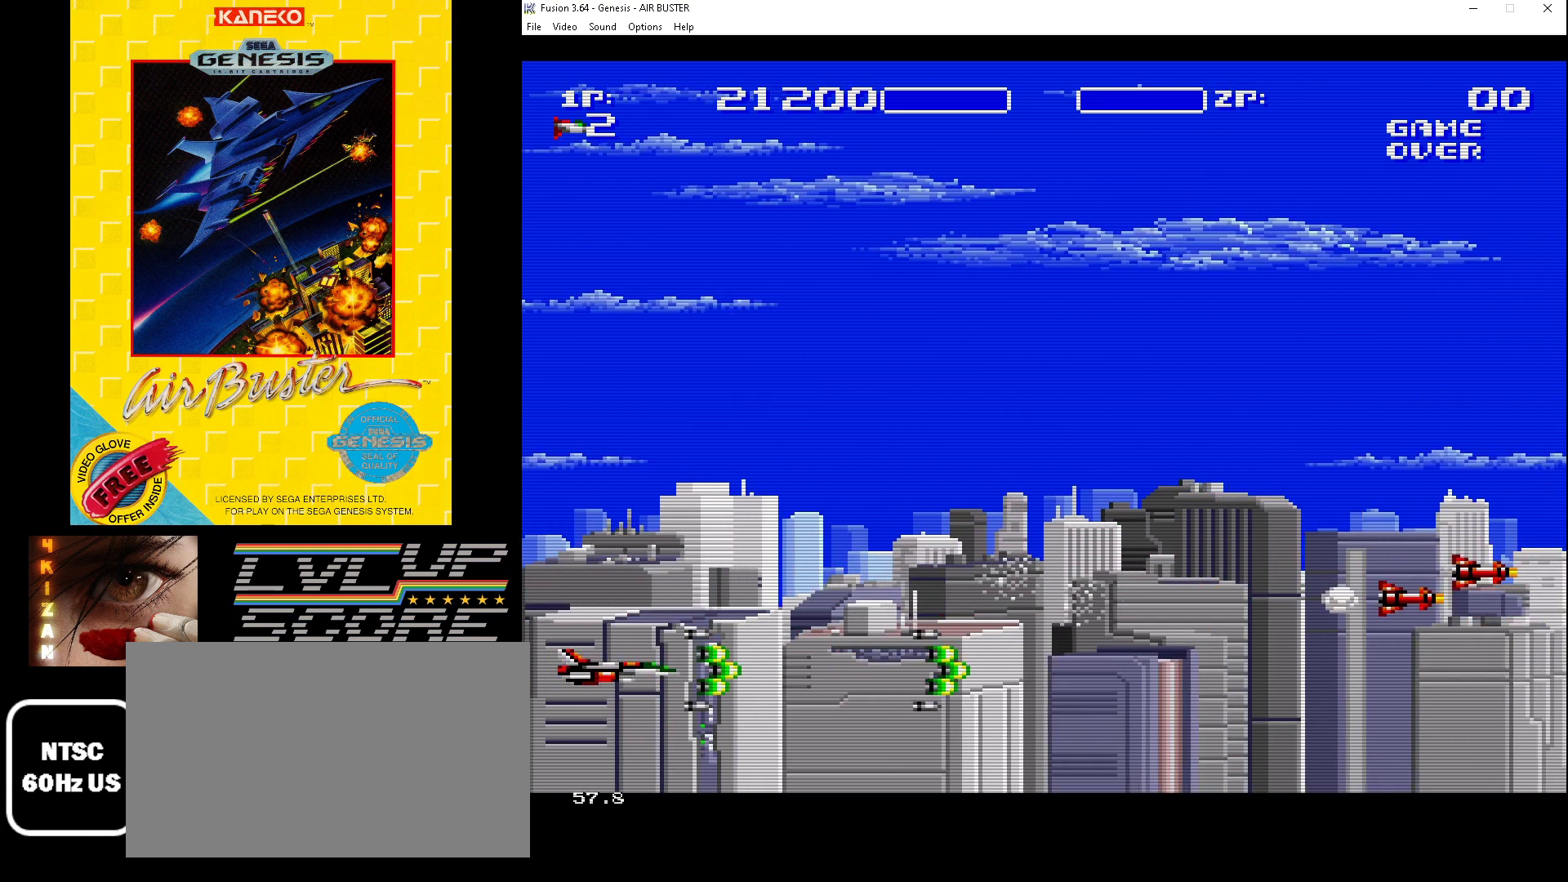
{"buttons": ["B"], "events": [[100, "DPAD_DOWN", "up"], [400, "DPAD_UP", "down"], [433, "DPAD_UP", "up"]]}
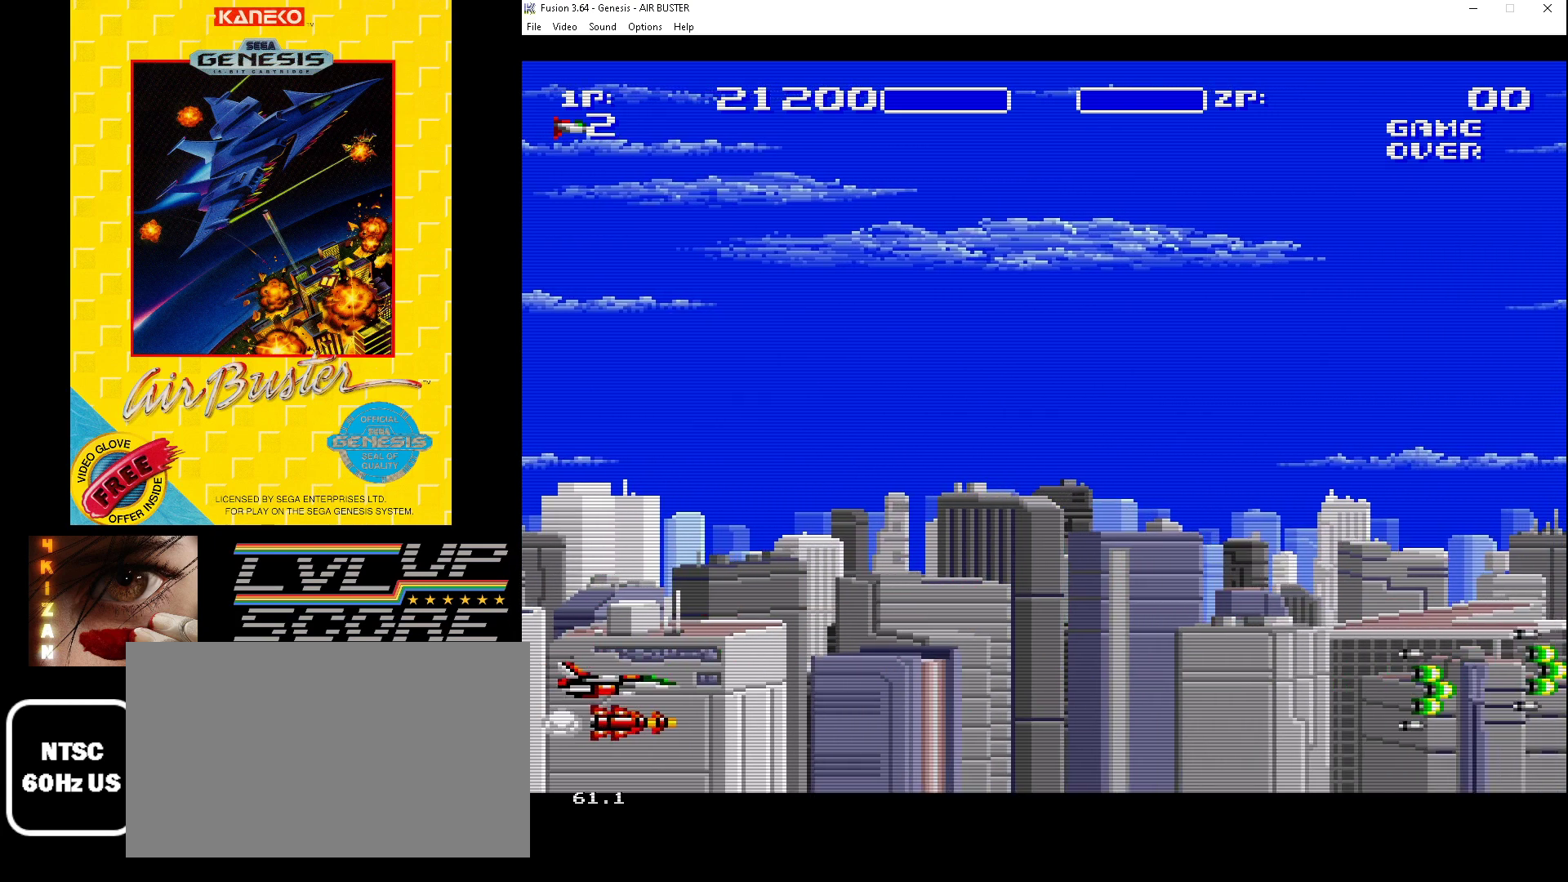
{"buttons": ["B"], "events": [[400, "DPAD_LEFT", "down"], [500, "DPAD_LEFT", "up"]]}